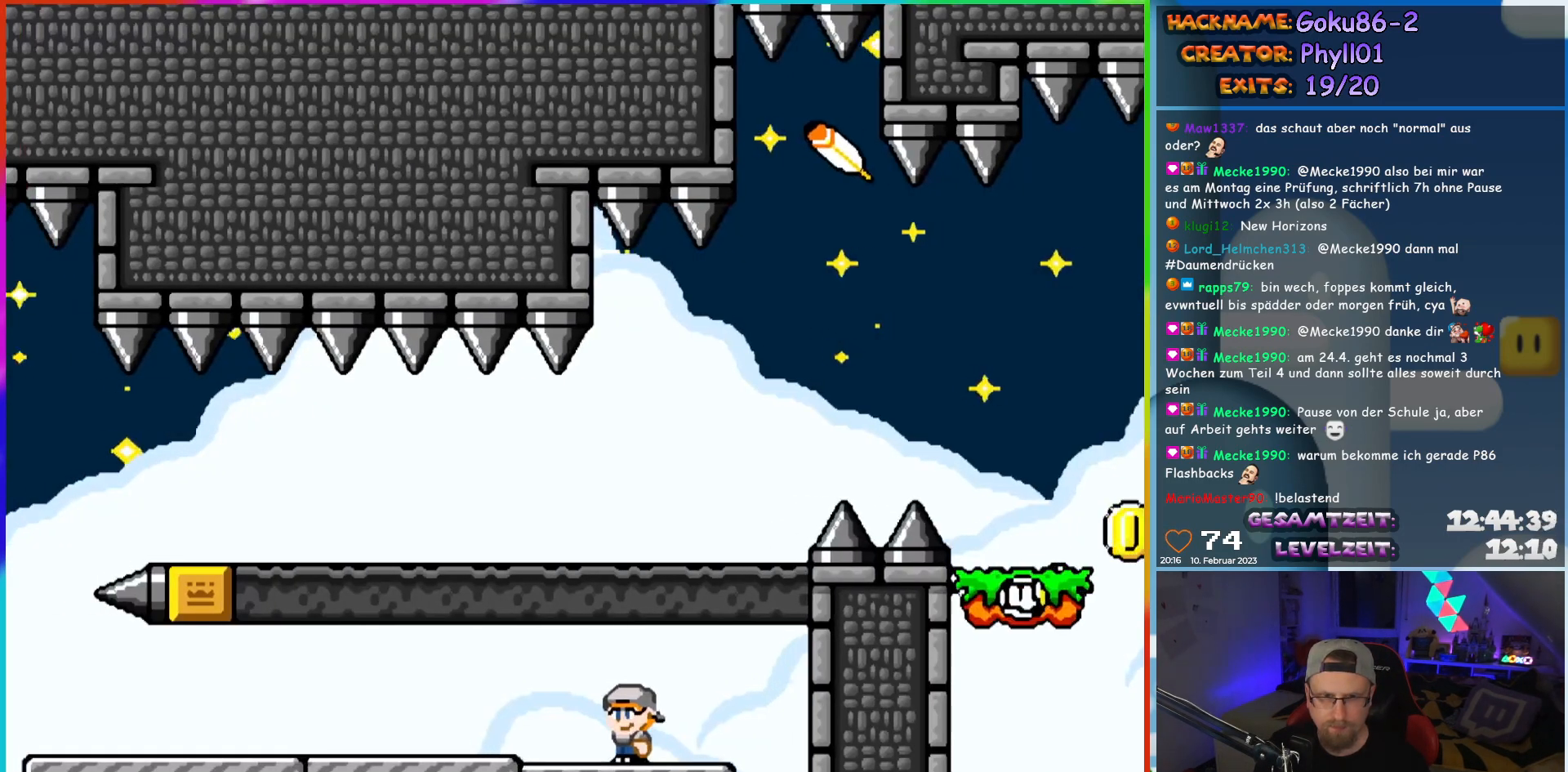
Gameplay with a controller (Nintendo layout); each line is a JSON object with the inputs held at the frame after it. "events" lists button and stick changes between this image and that frame as [ms after this image, input, new state], when the widget could be followed in between. Not read: L3 R3.
{"buttons": [], "events": []}
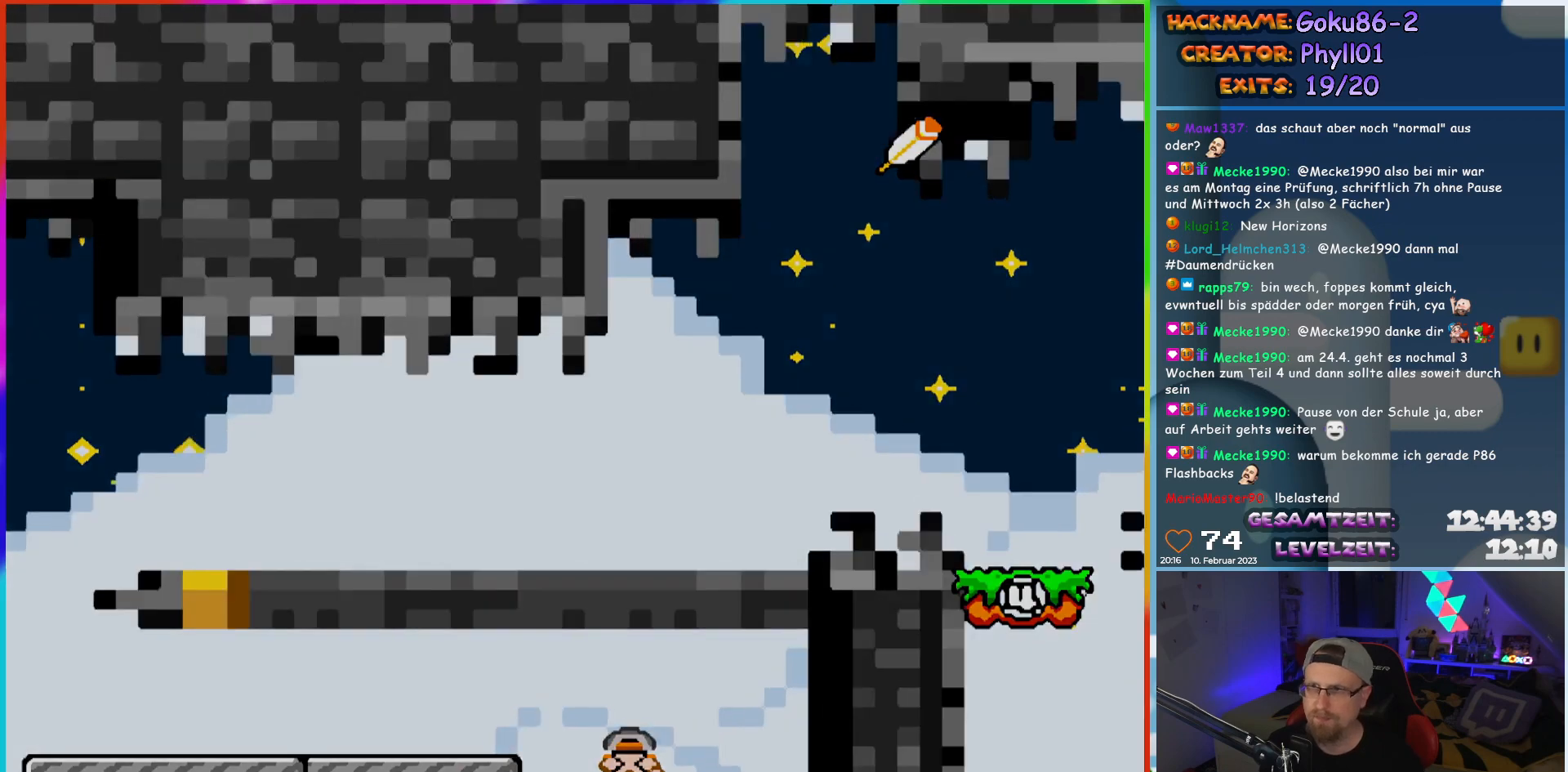
{"buttons": [], "events": []}
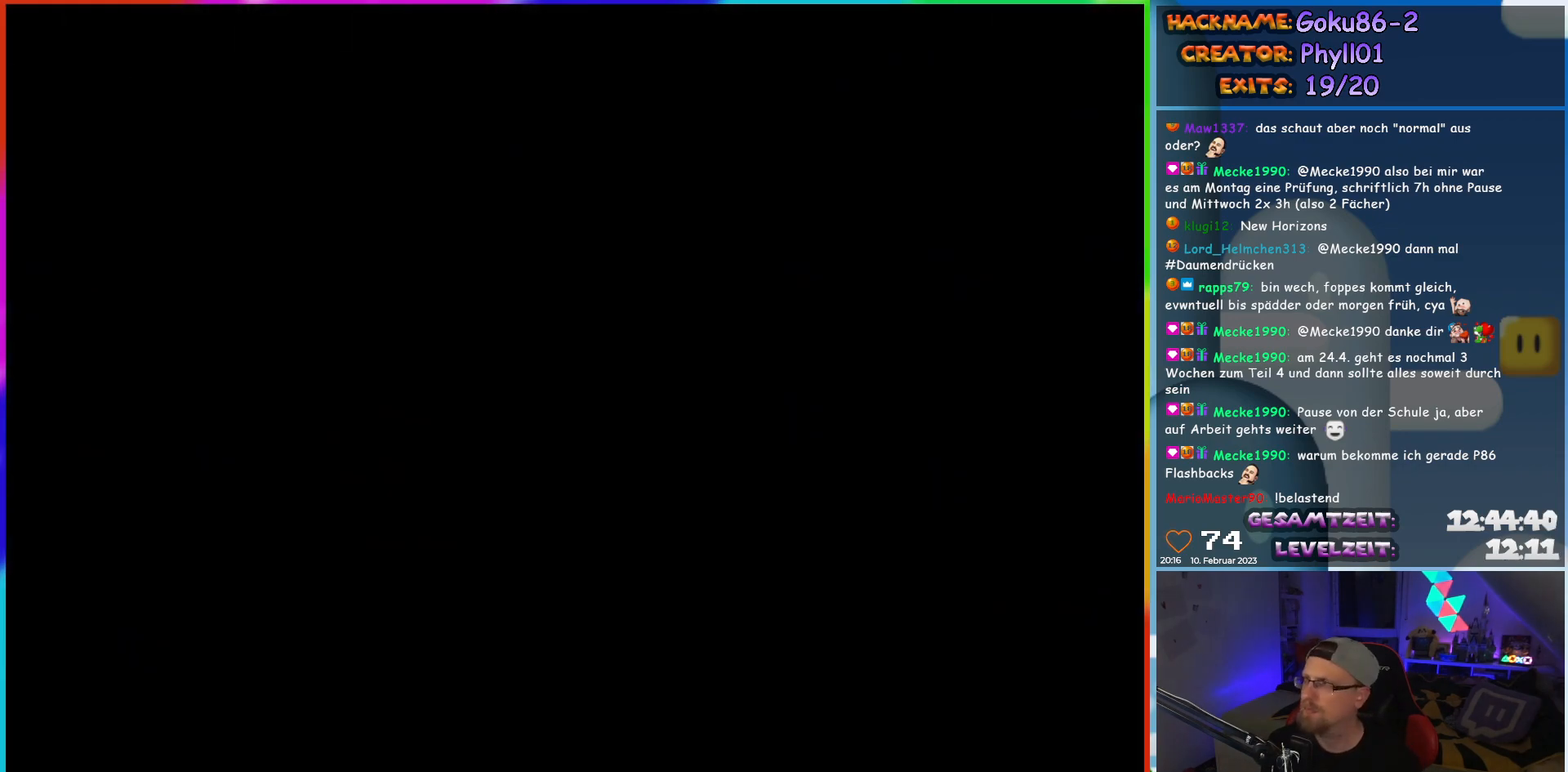
{"buttons": [], "events": []}
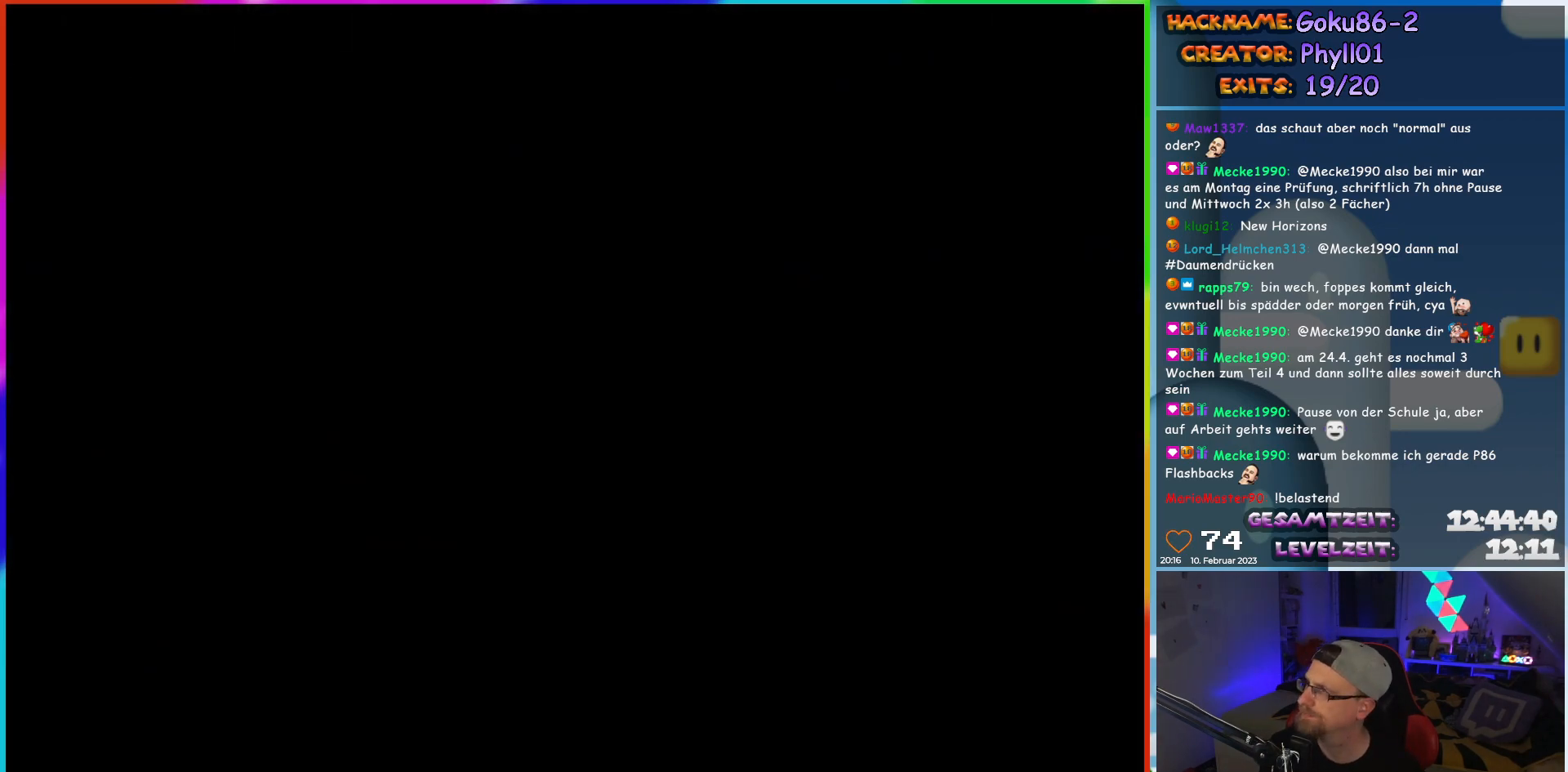
{"buttons": ["Y", "DPAD_LEFT"], "events": [[83, "DPAD_LEFT", "down"], [100, "Y", "down"]]}
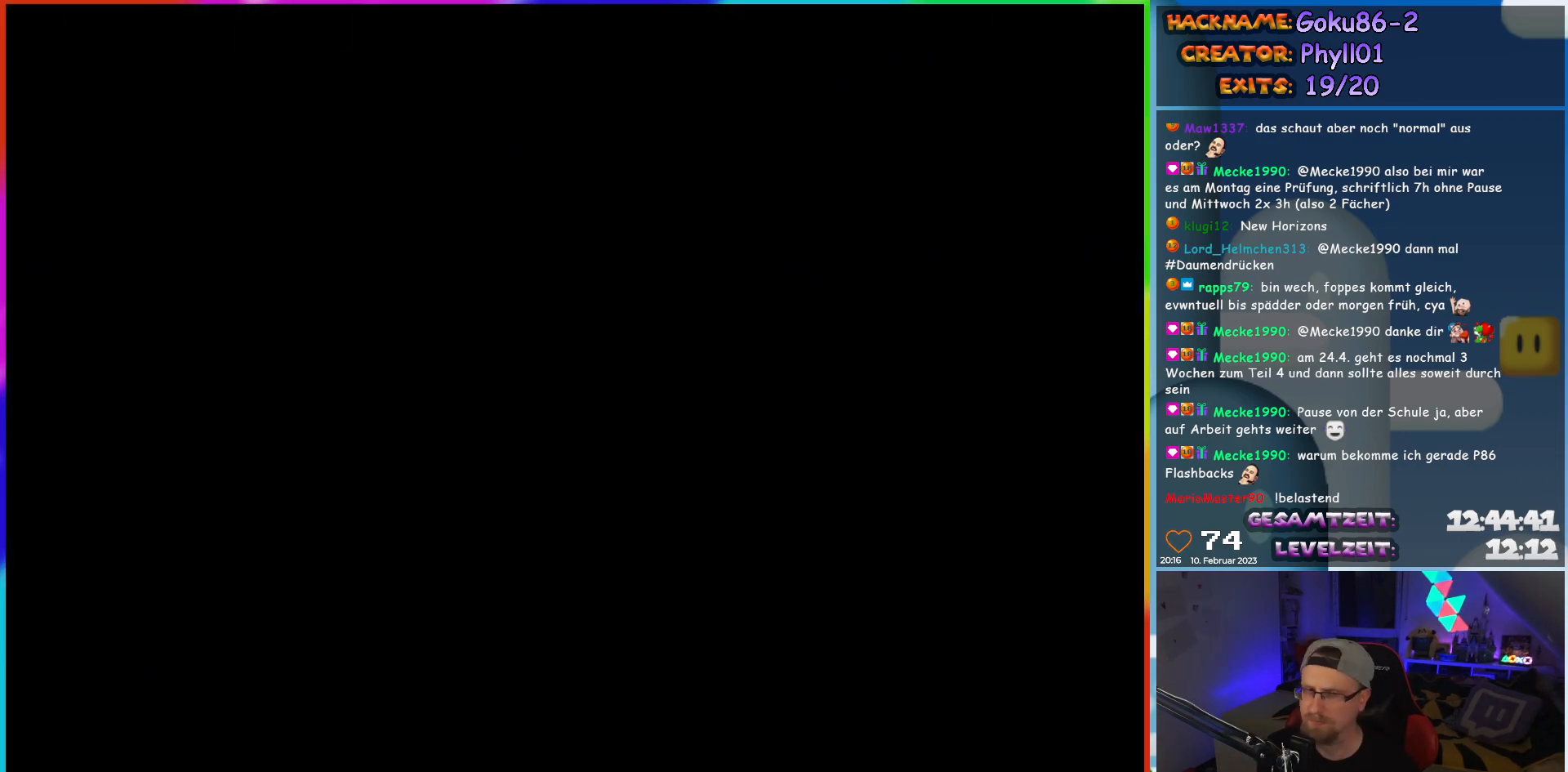
{"buttons": ["Y", "DPAD_LEFT"], "events": []}
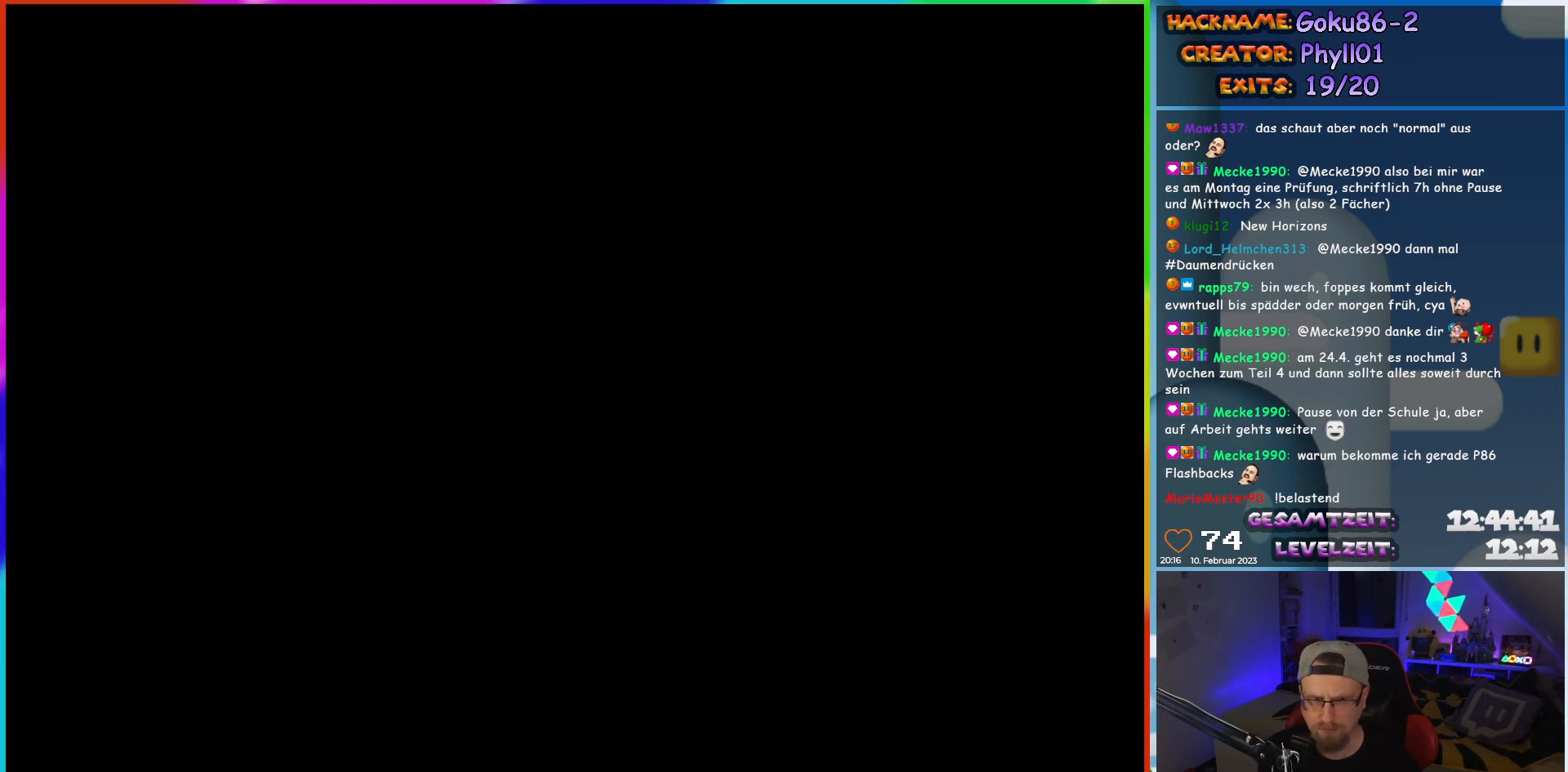
{"buttons": ["Y", "DPAD_LEFT"], "events": []}
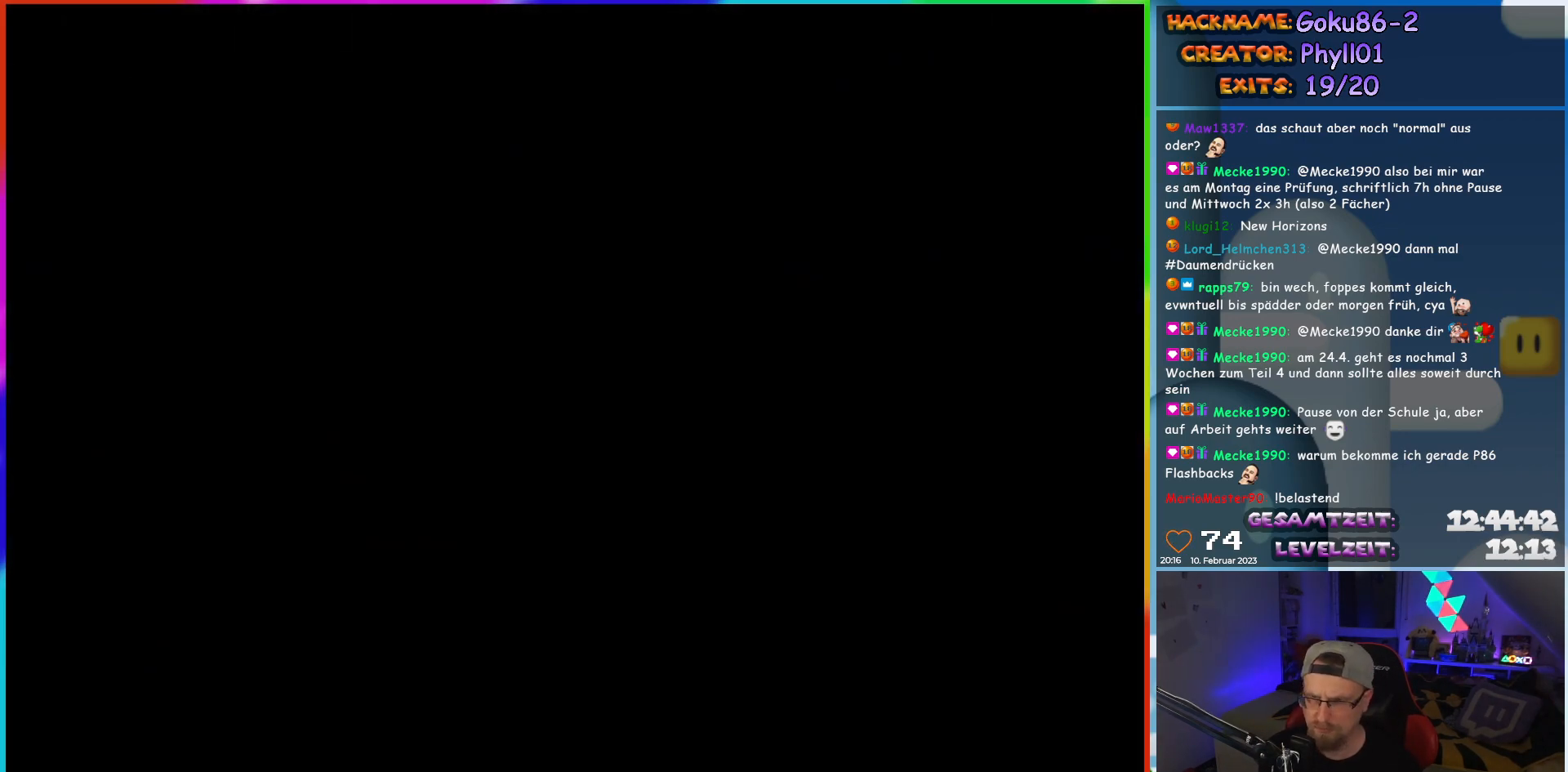
{"buttons": ["Y", "DPAD_LEFT"], "events": []}
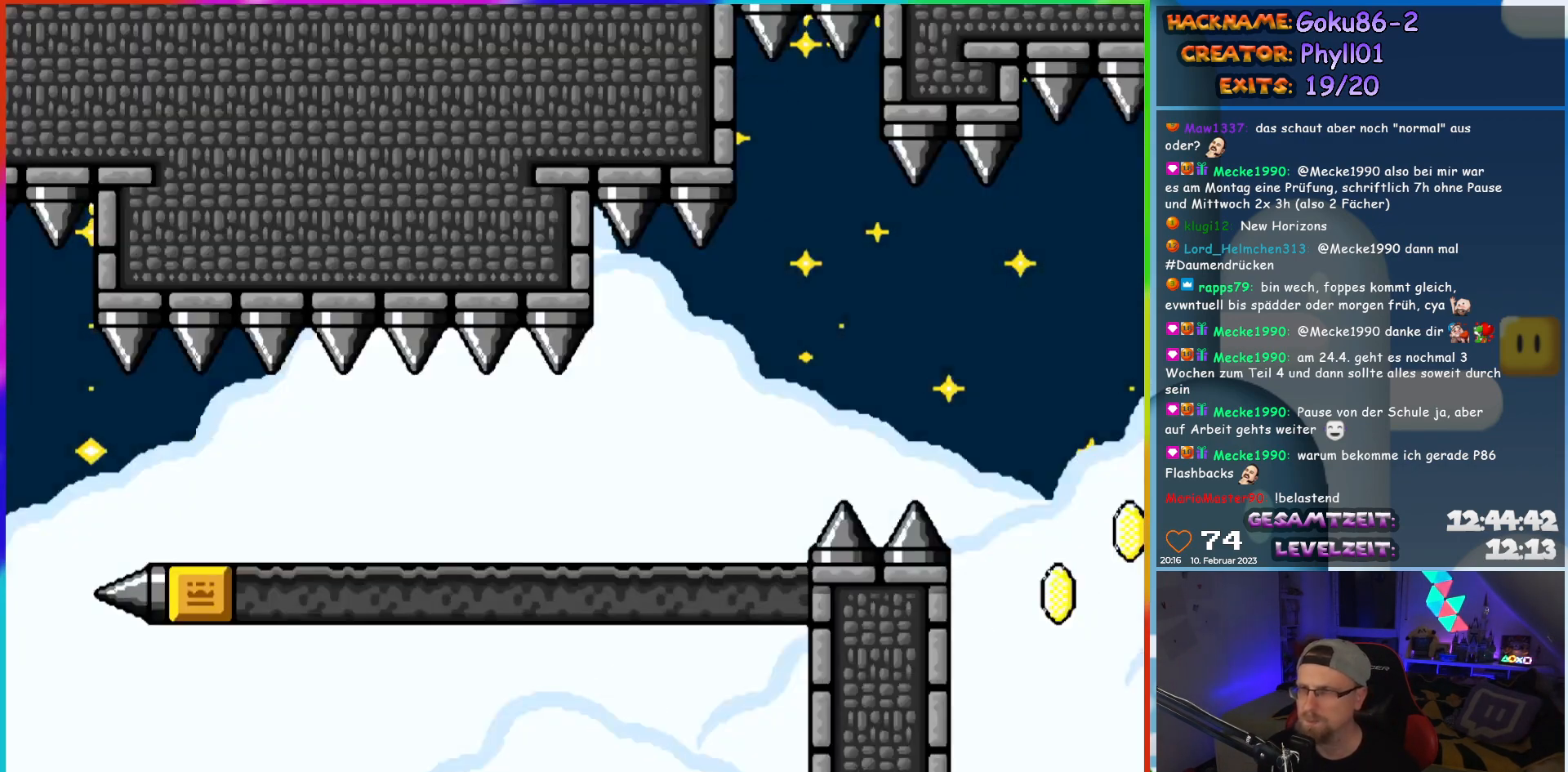
{"buttons": ["Y", "DPAD_LEFT"], "events": []}
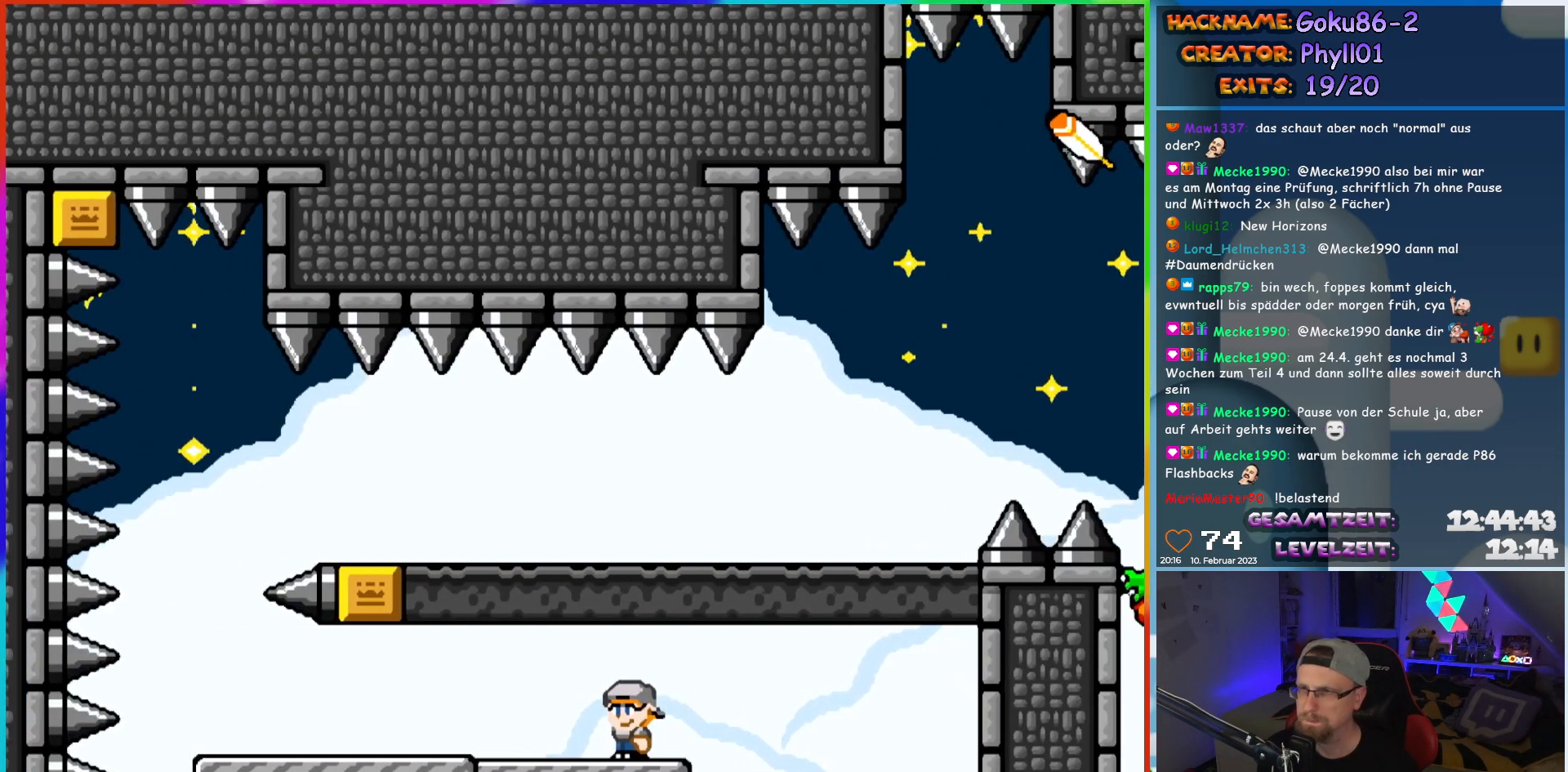
{"buttons": ["Y", "DPAD_LEFT"], "events": []}
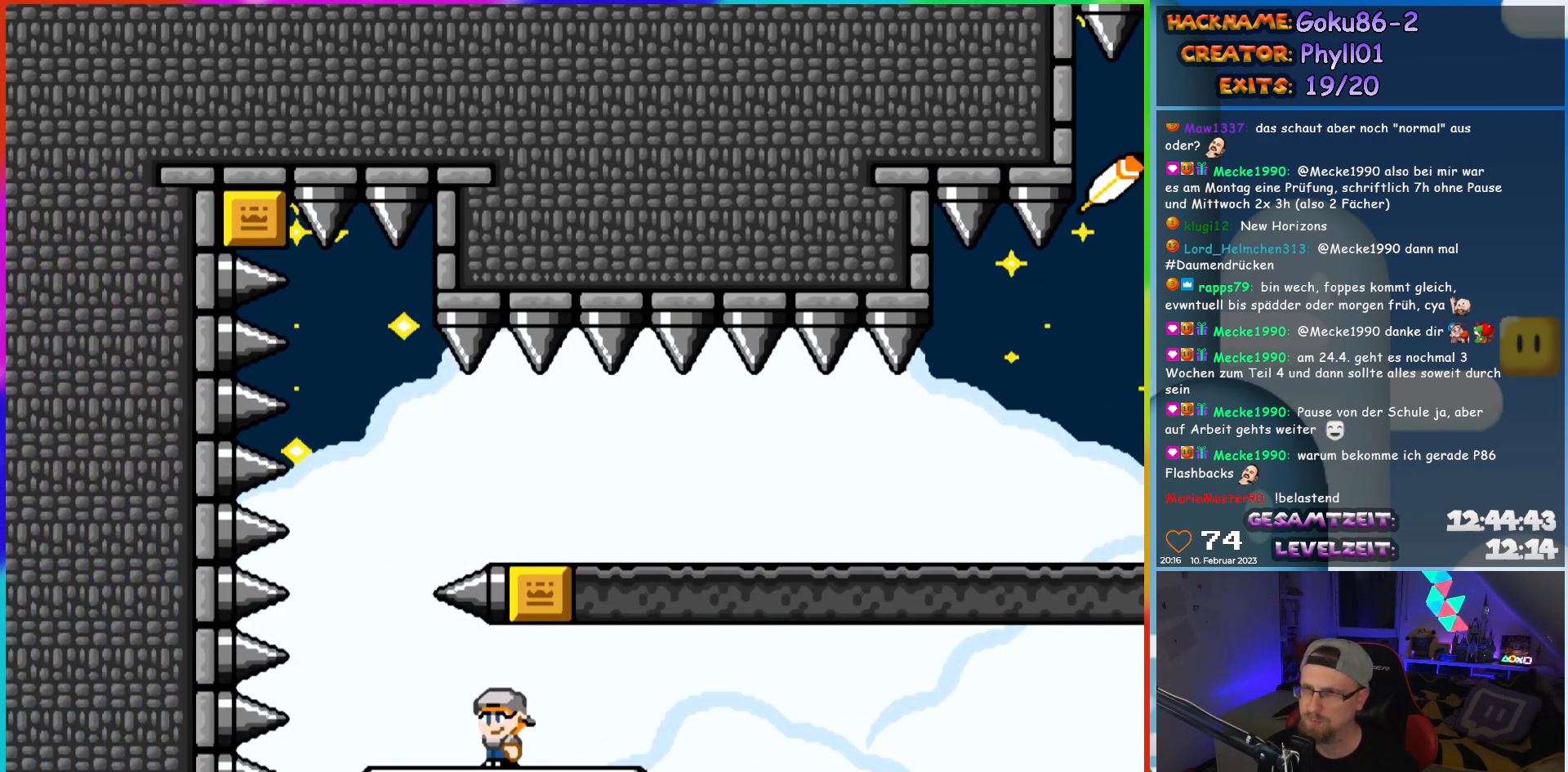
{"buttons": ["B", "Y", "DPAD_RIGHT"], "events": [[150, "DPAD_UP", "down"], [167, "DPAD_LEFT", "up"], [183, "B", "down"], [183, "DPAD_RIGHT", "down"], [183, "DPAD_UP", "up"], [267, "B", "up"], [317, "B", "down"]]}
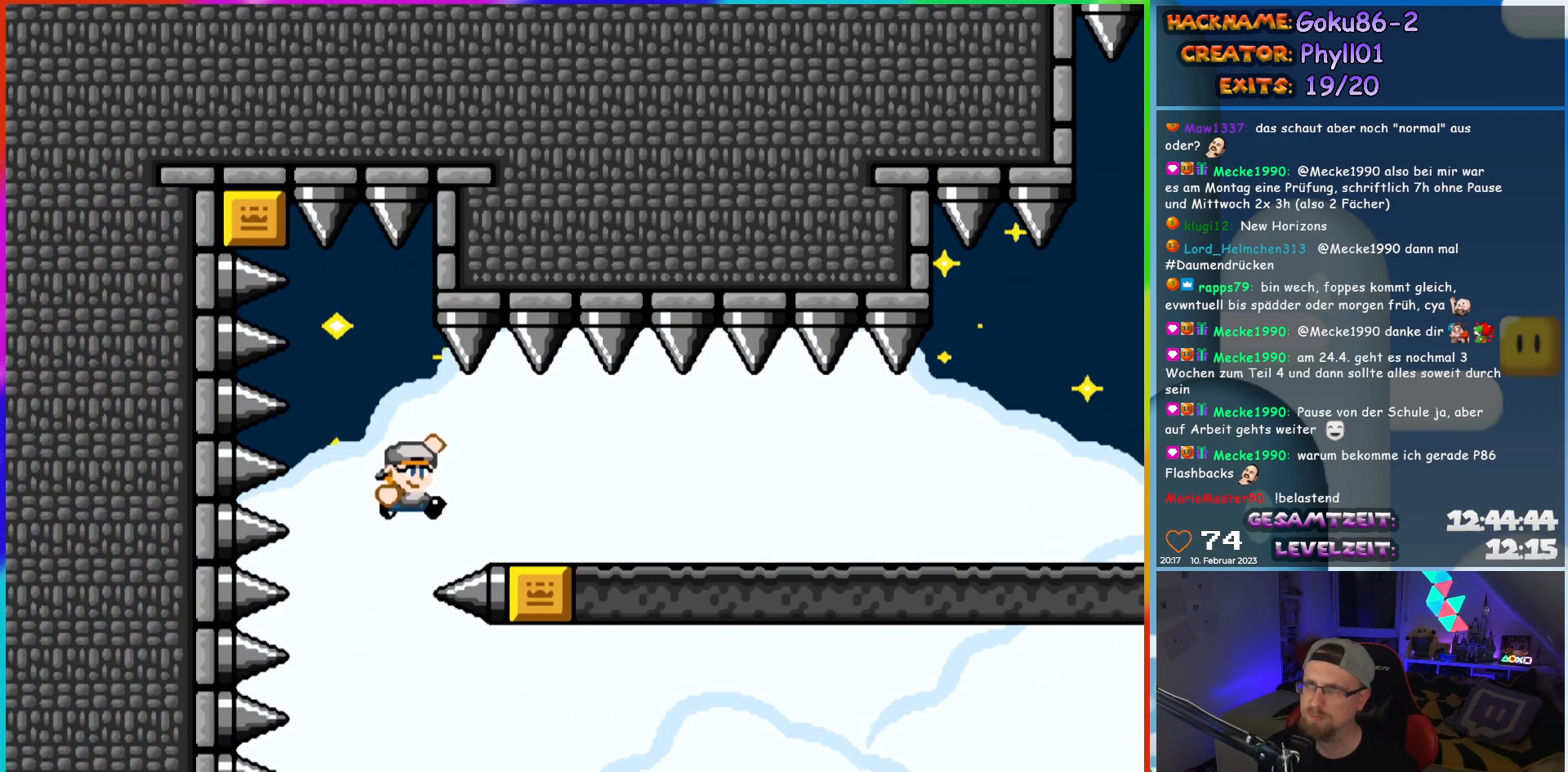
{"buttons": ["Y", "DPAD_RIGHT"], "events": [[83, "B", "up"]]}
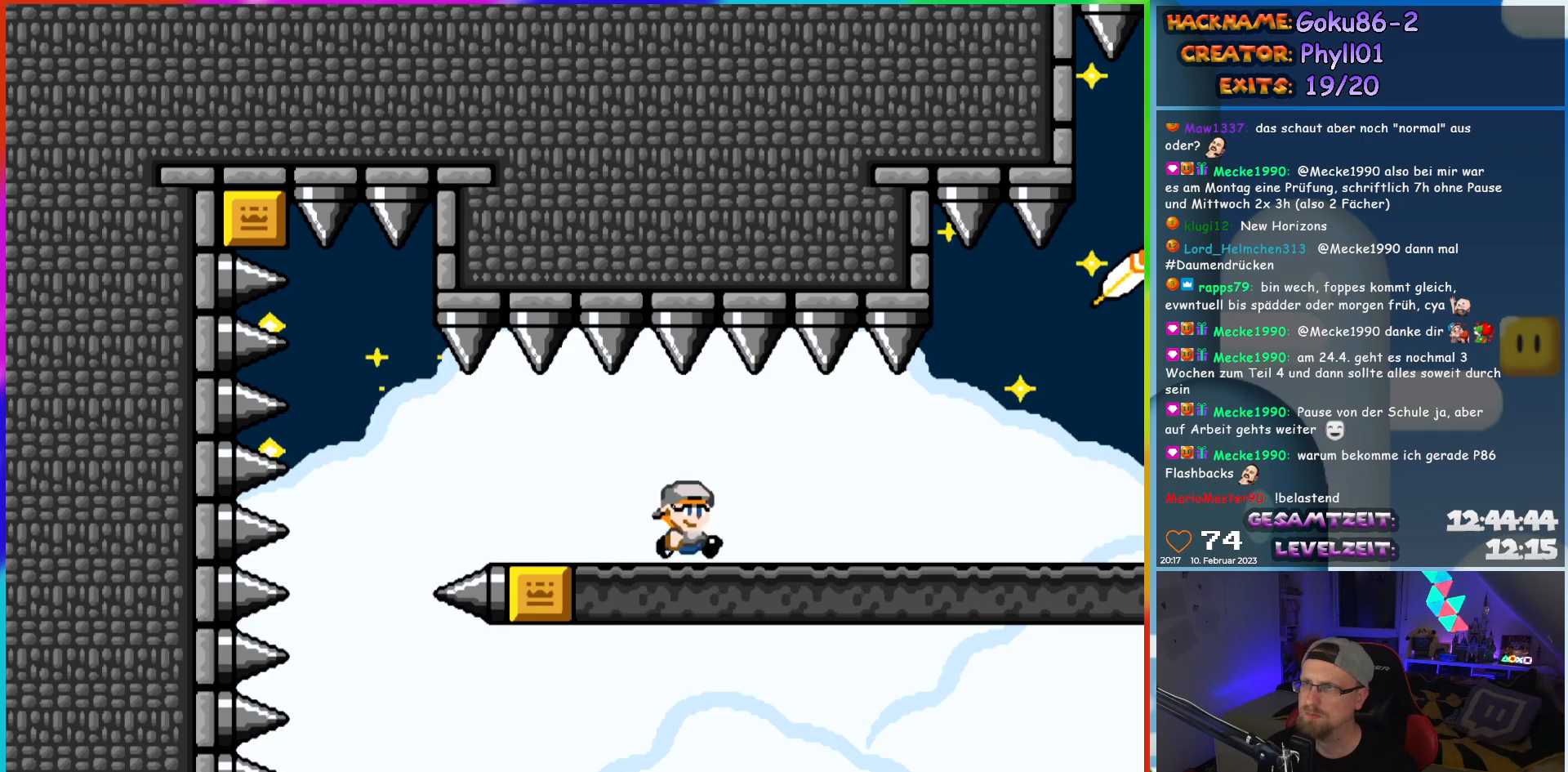
{"buttons": ["B", "Y", "DPAD_RIGHT"], "events": [[500, "B", "down"]]}
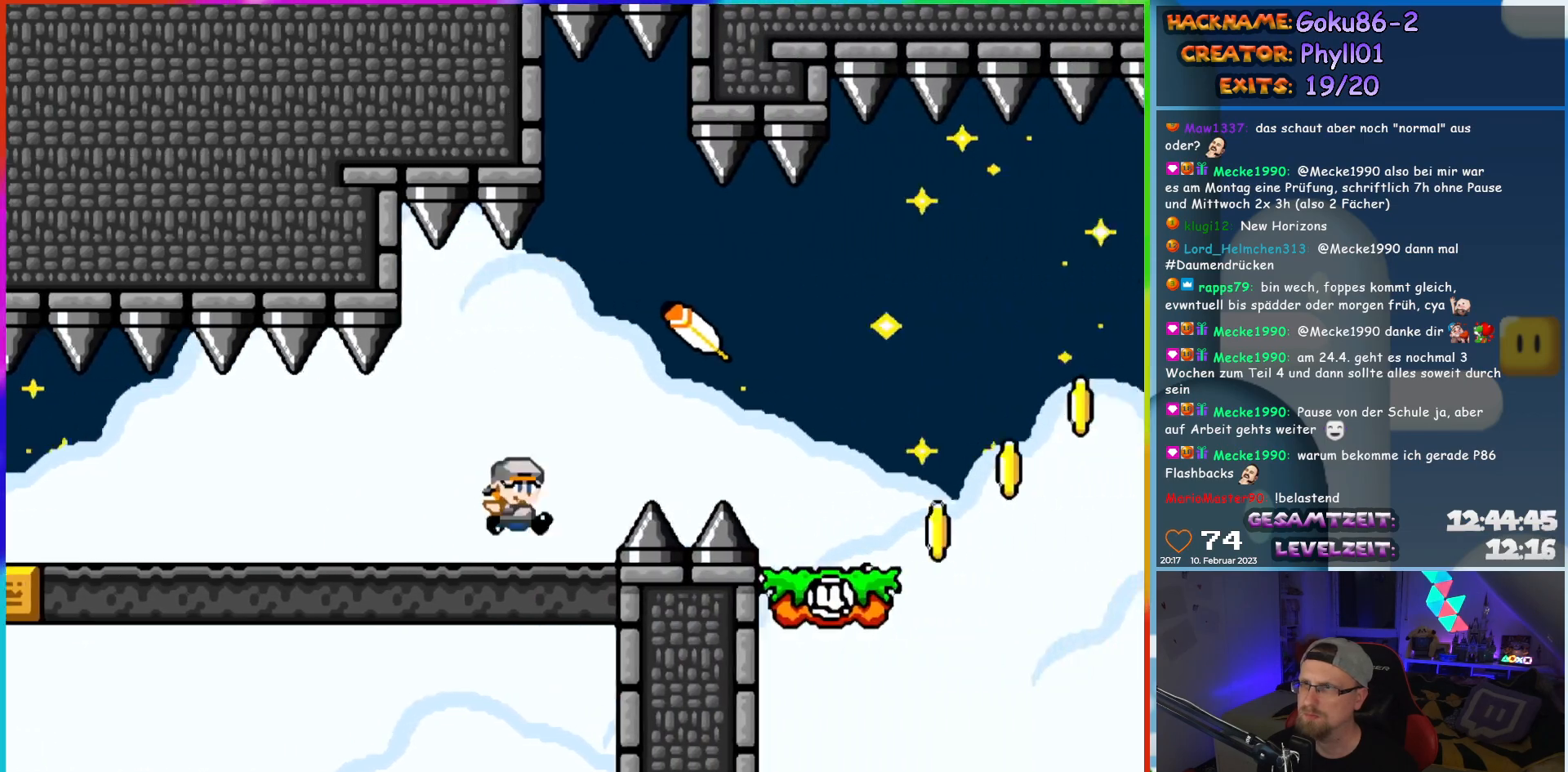
{"buttons": ["Y"], "events": [[83, "B", "up"], [200, "DPAD_RIGHT", "up"]]}
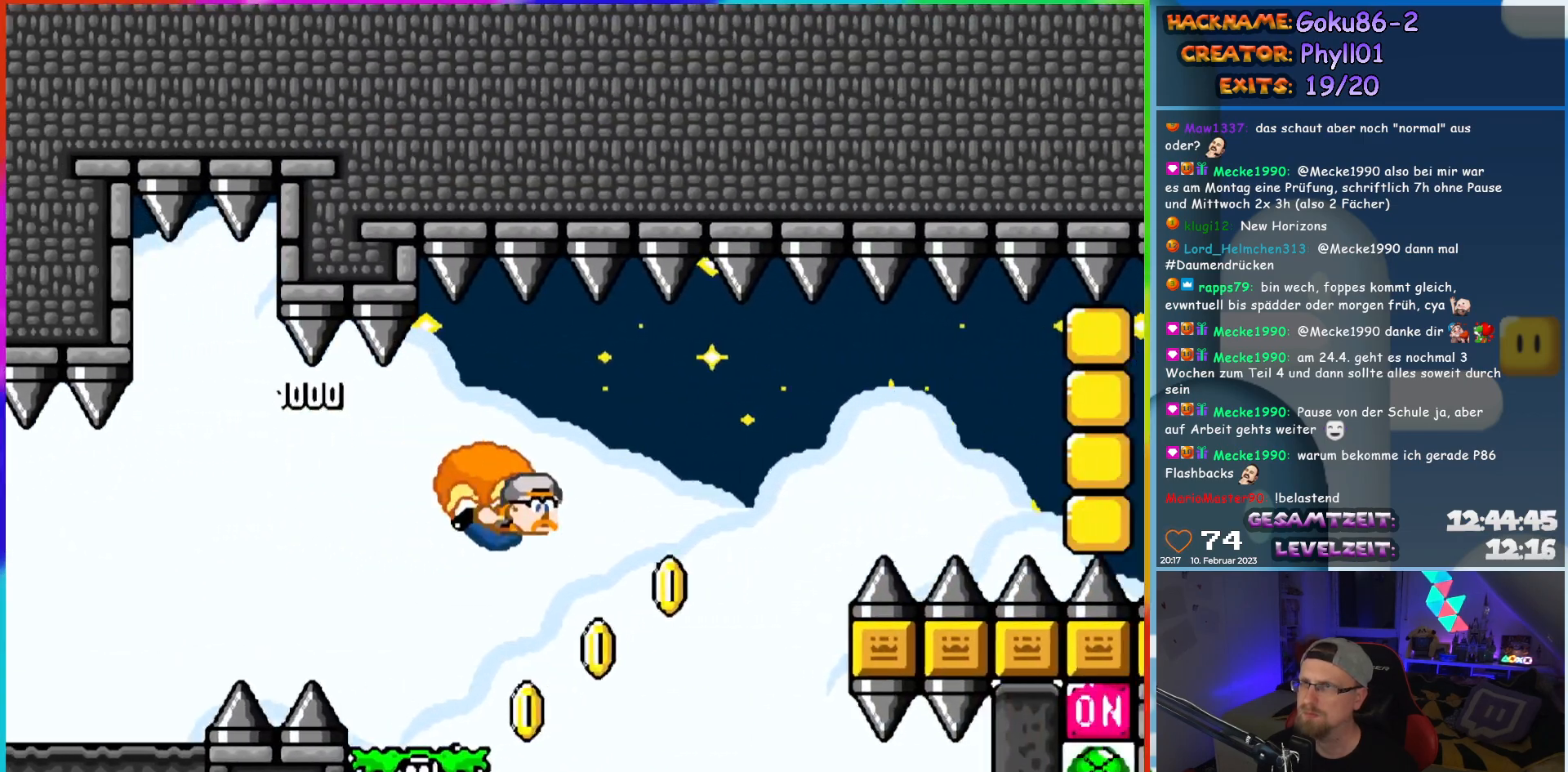
{"buttons": ["X", "Y", "DPAD_LEFT"], "events": [[83, "DPAD_LEFT", "down"], [217, "X", "down"]]}
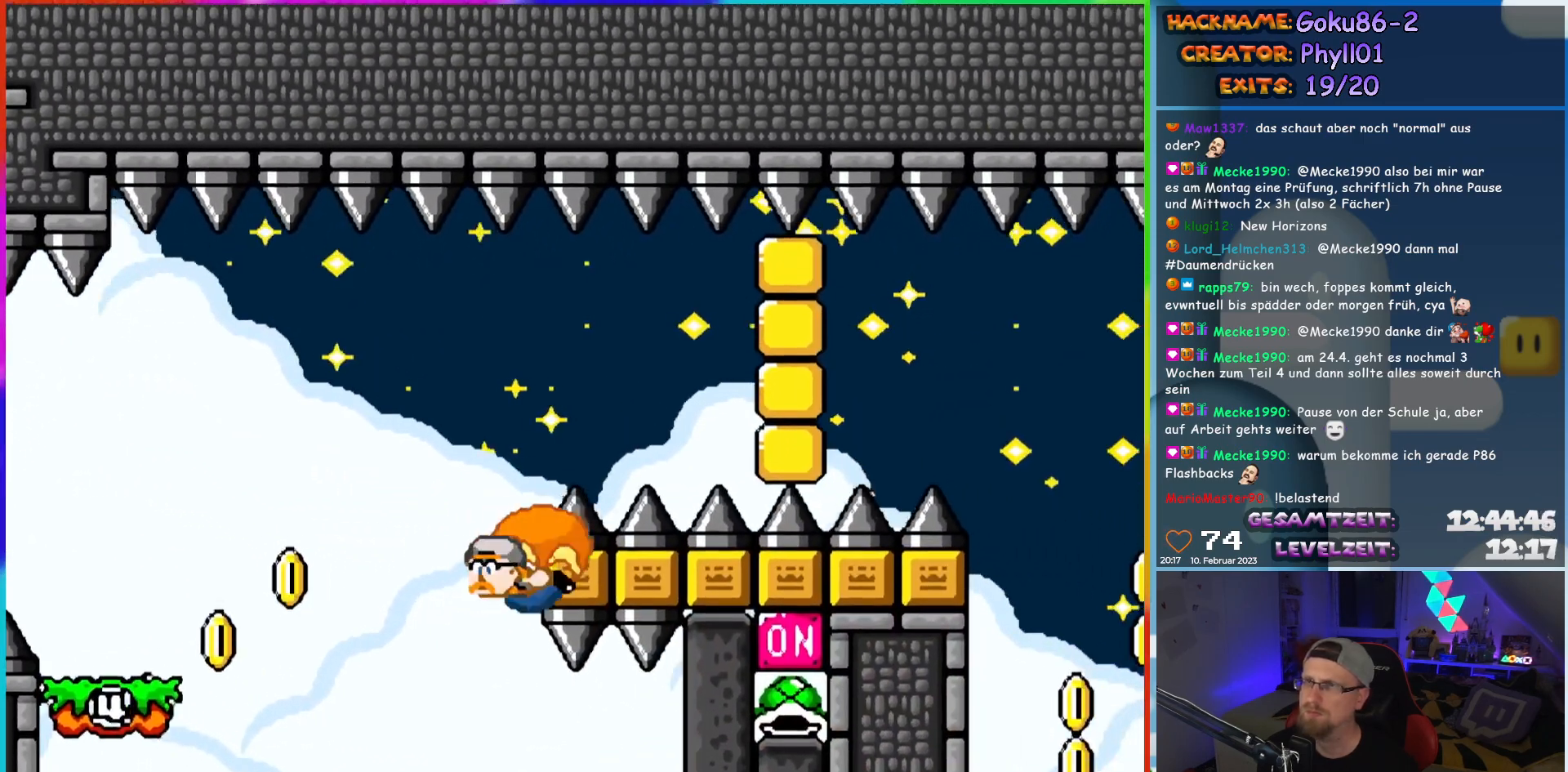
{"buttons": [], "events": [[250, "DPAD_LEFT", "up"], [250, "X", "up"], [300, "Y", "up"]]}
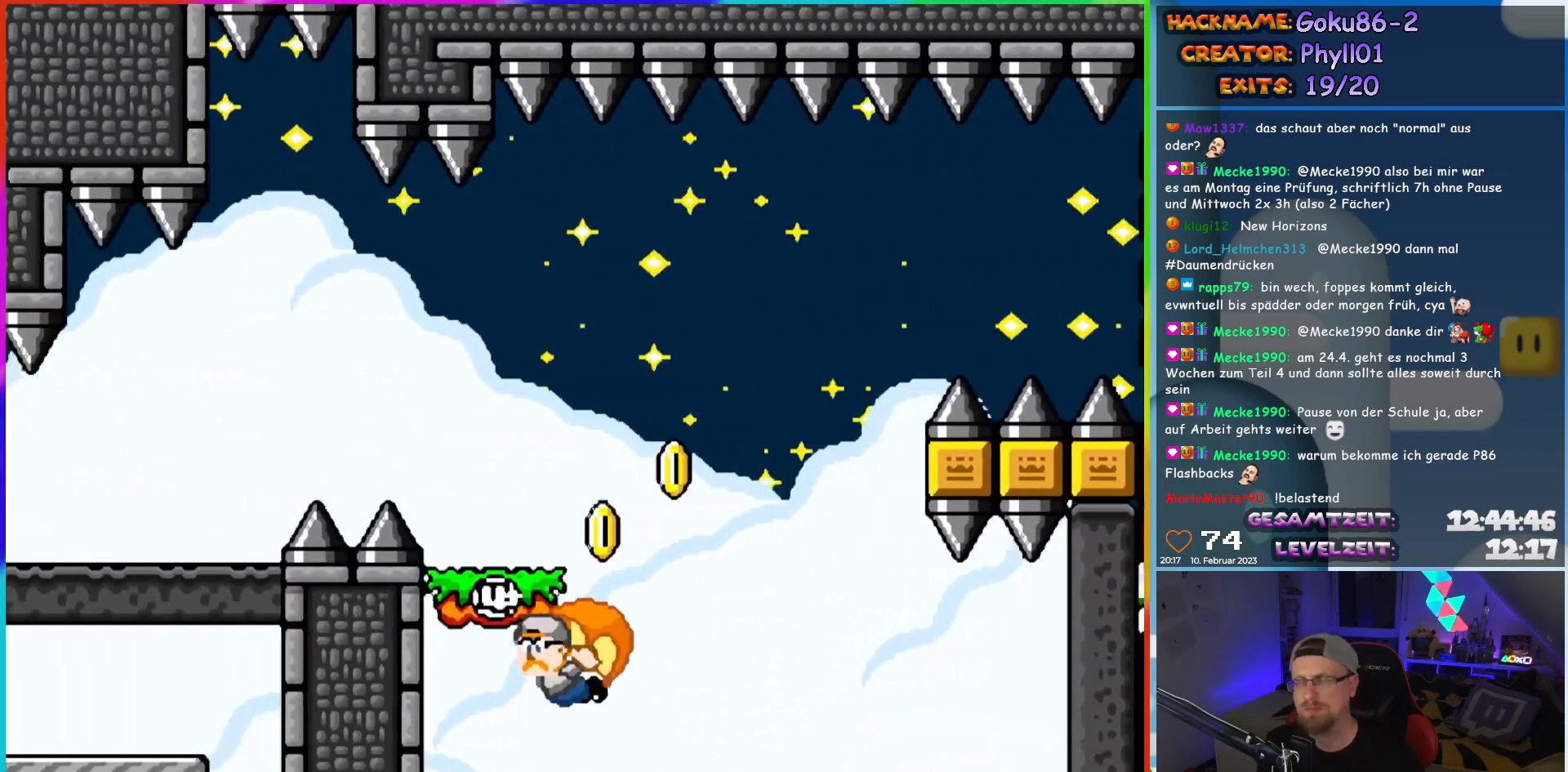
{"buttons": [], "events": []}
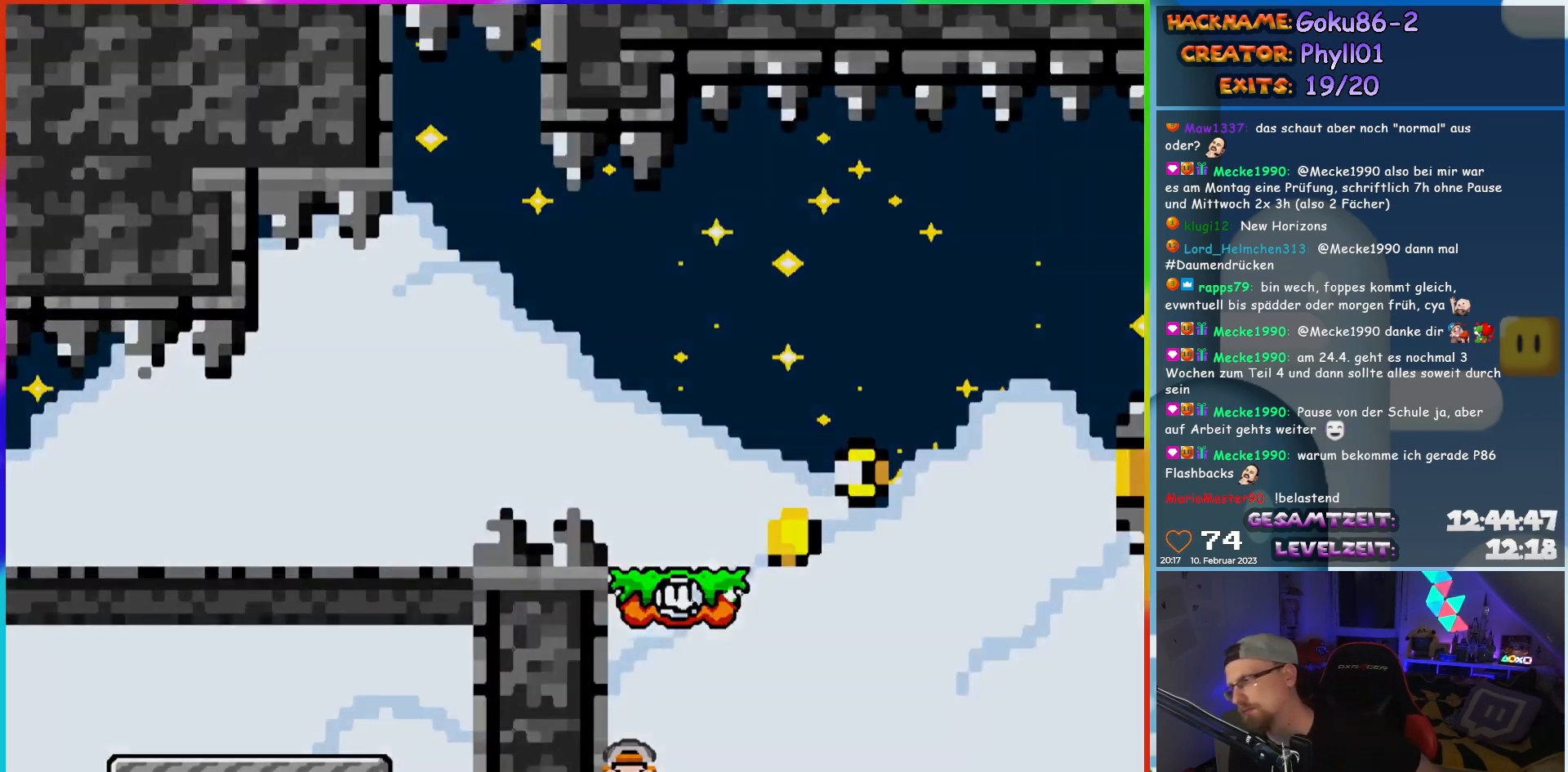
{"buttons": [], "events": []}
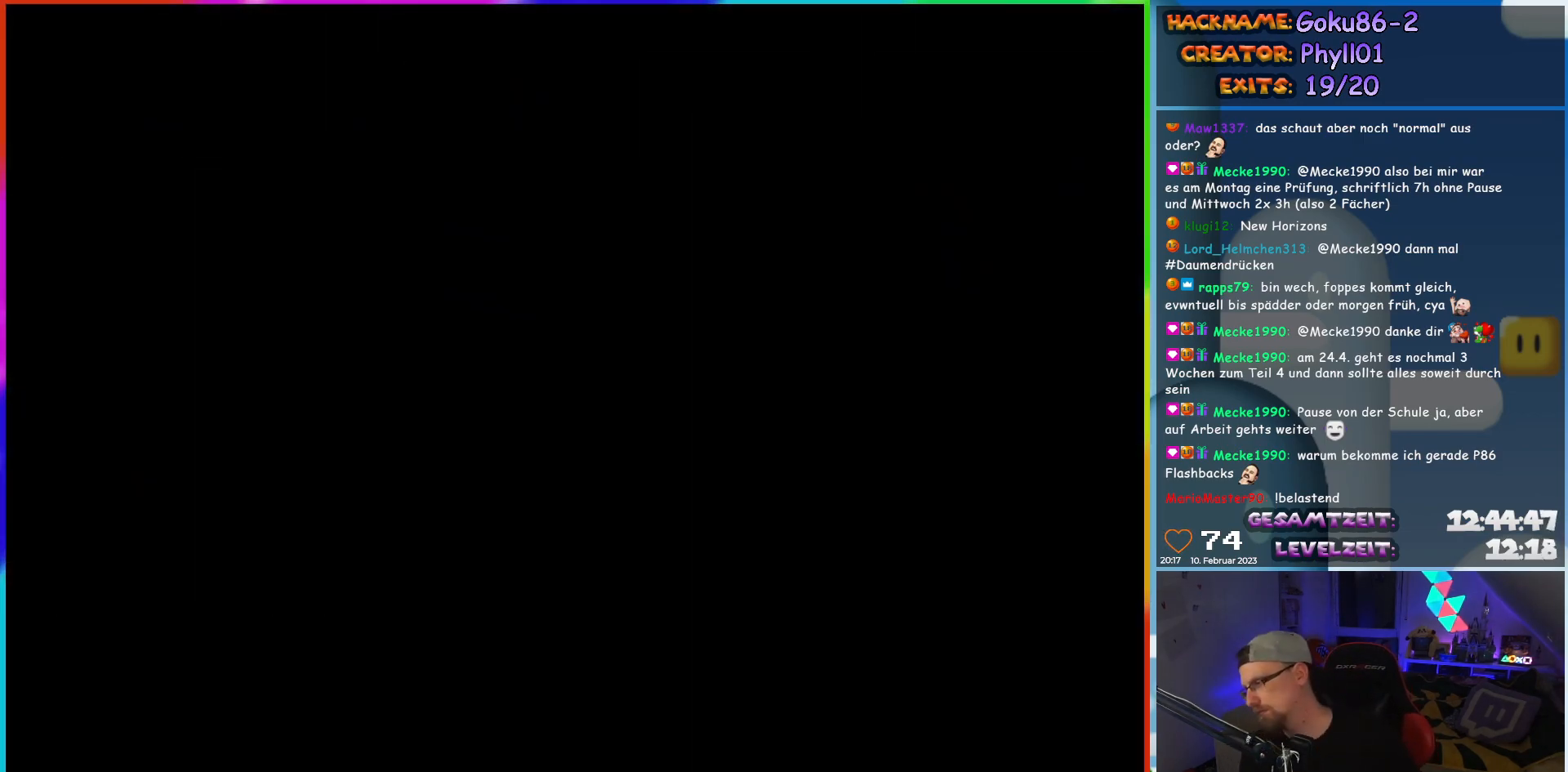
{"buttons": [], "events": []}
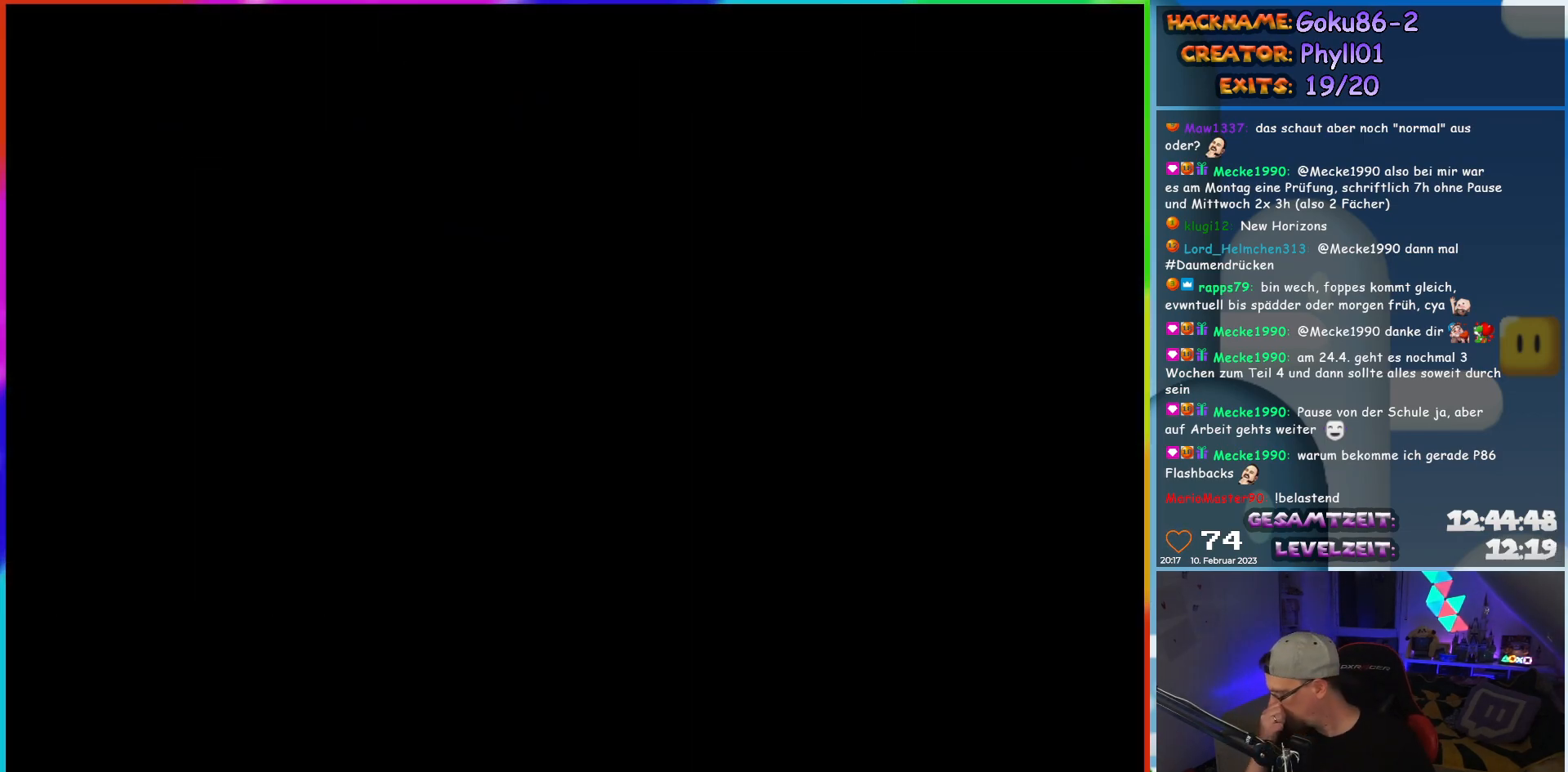
{"buttons": [], "events": []}
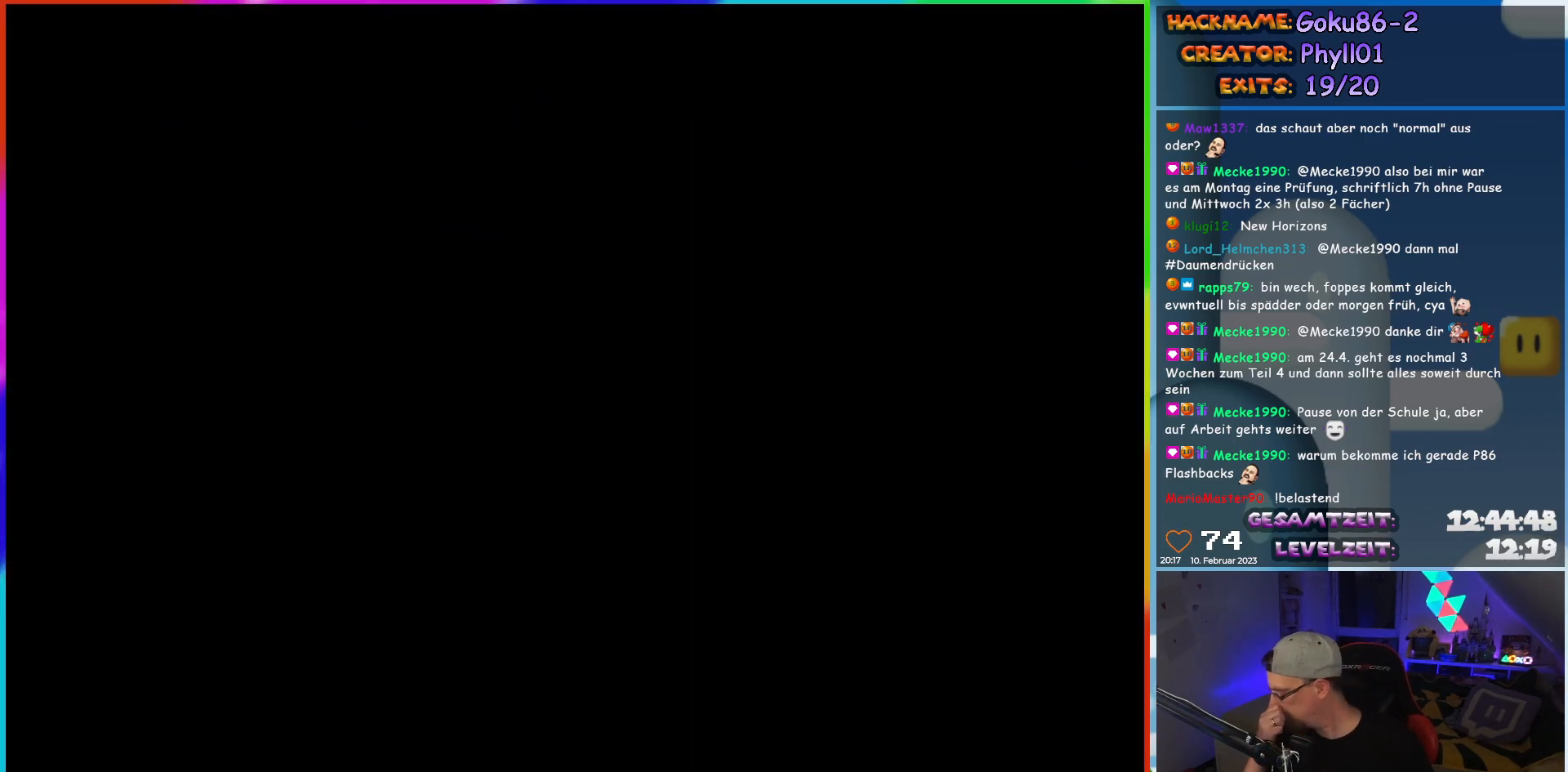
{"buttons": [], "events": []}
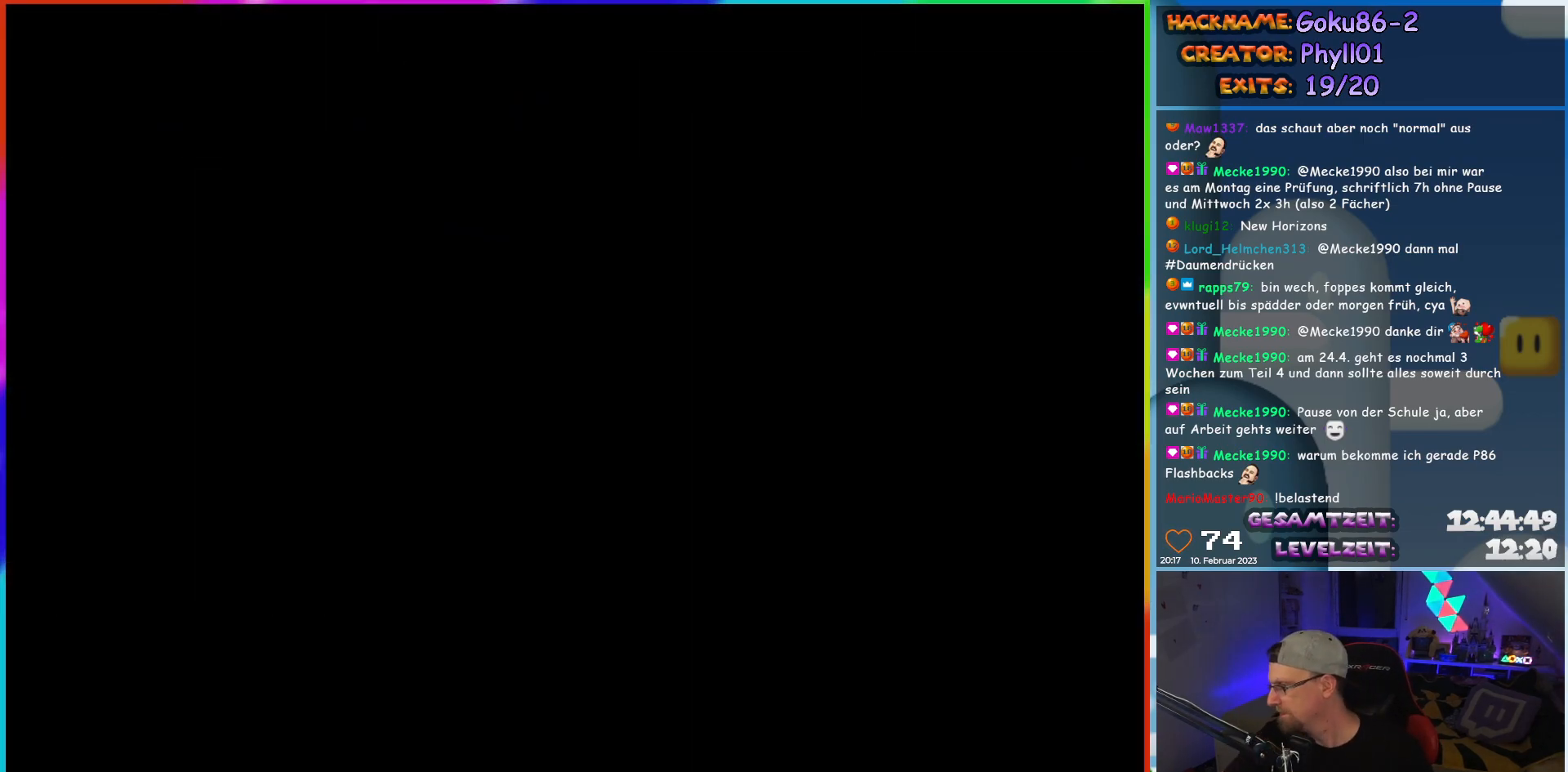
{"buttons": [], "events": []}
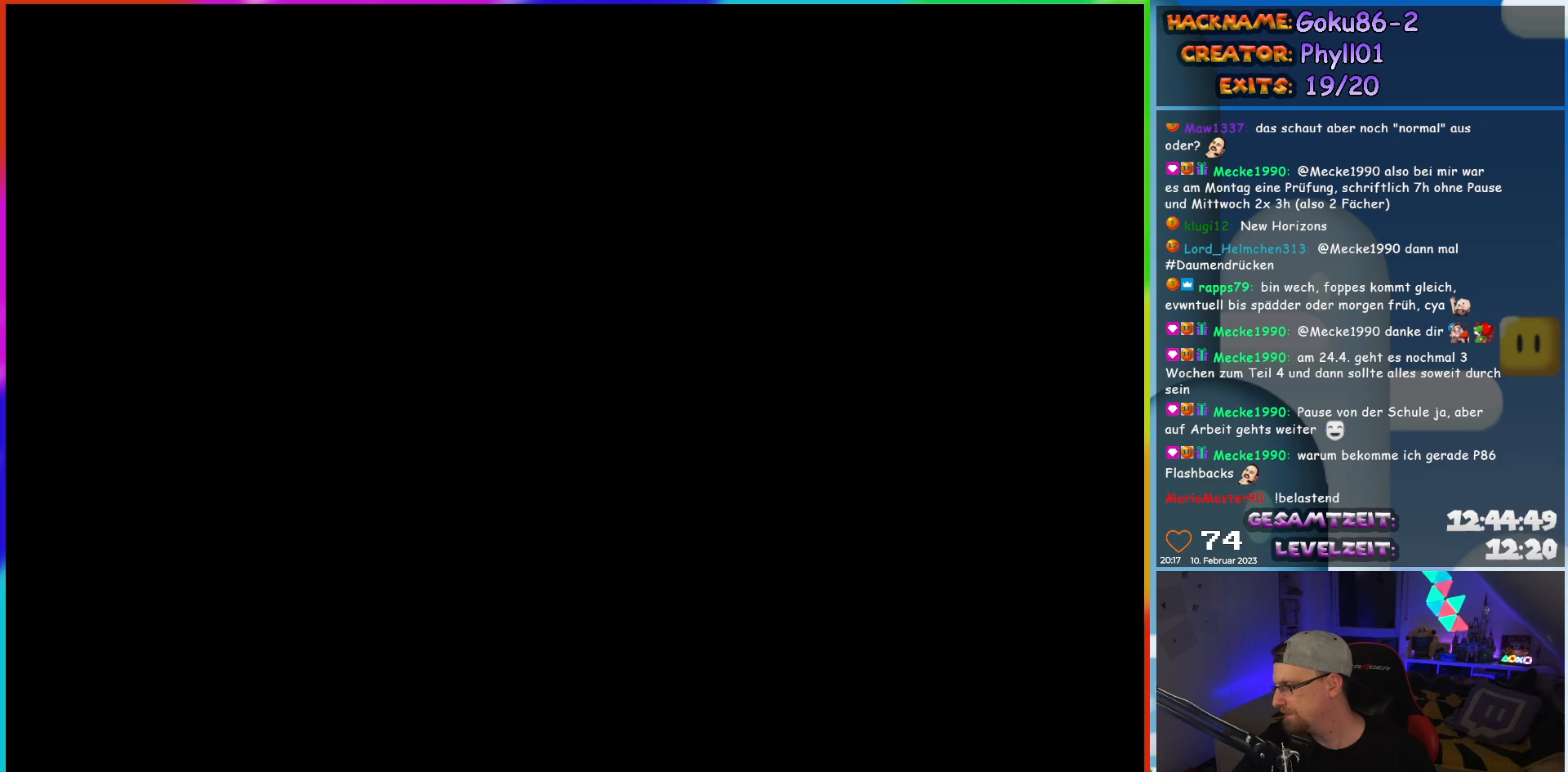
{"buttons": ["Y", "DPAD_LEFT"], "events": [[450, "DPAD_LEFT", "down"], [450, "Y", "down"]]}
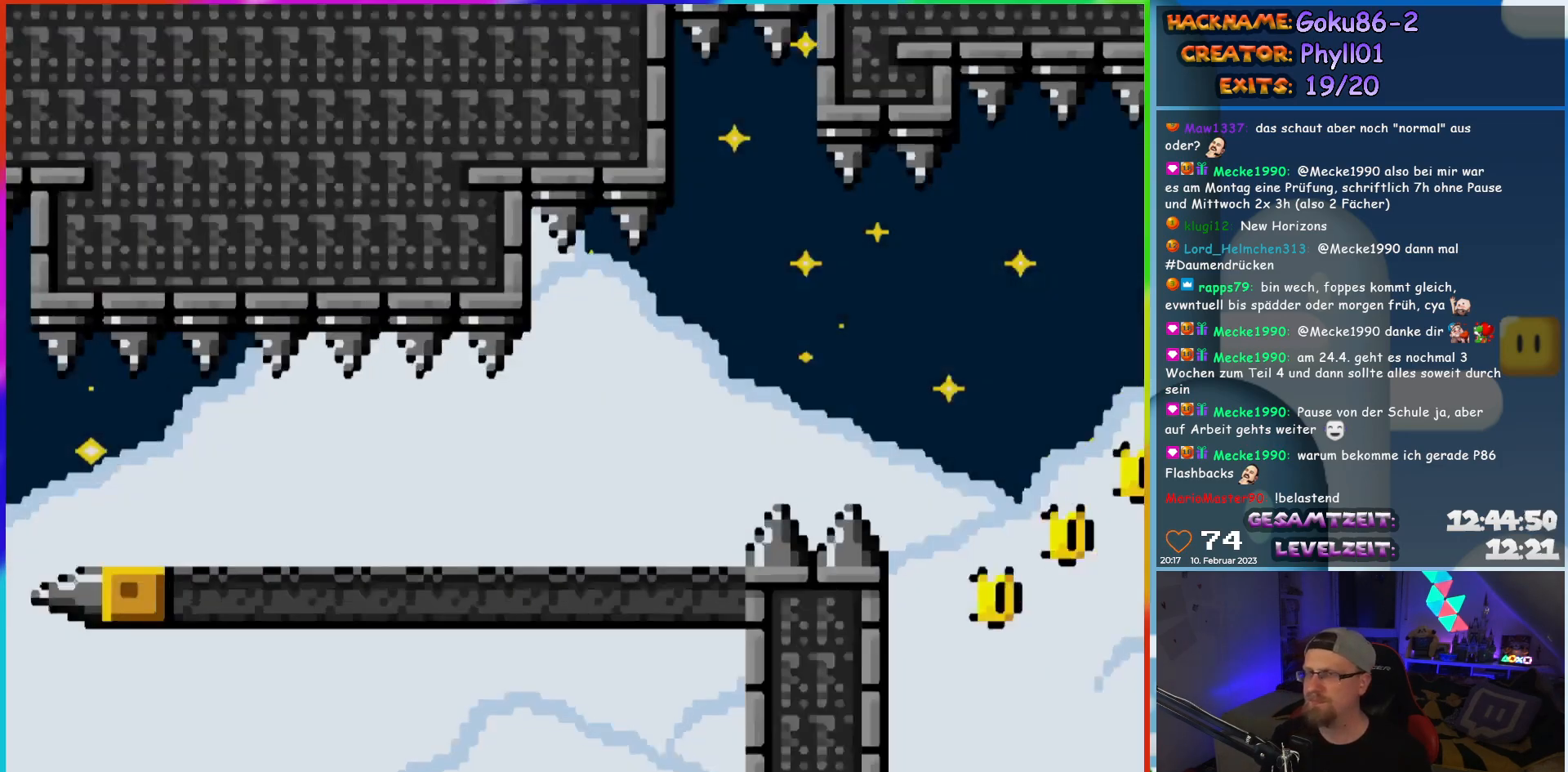
{"buttons": ["Y", "DPAD_LEFT"], "events": []}
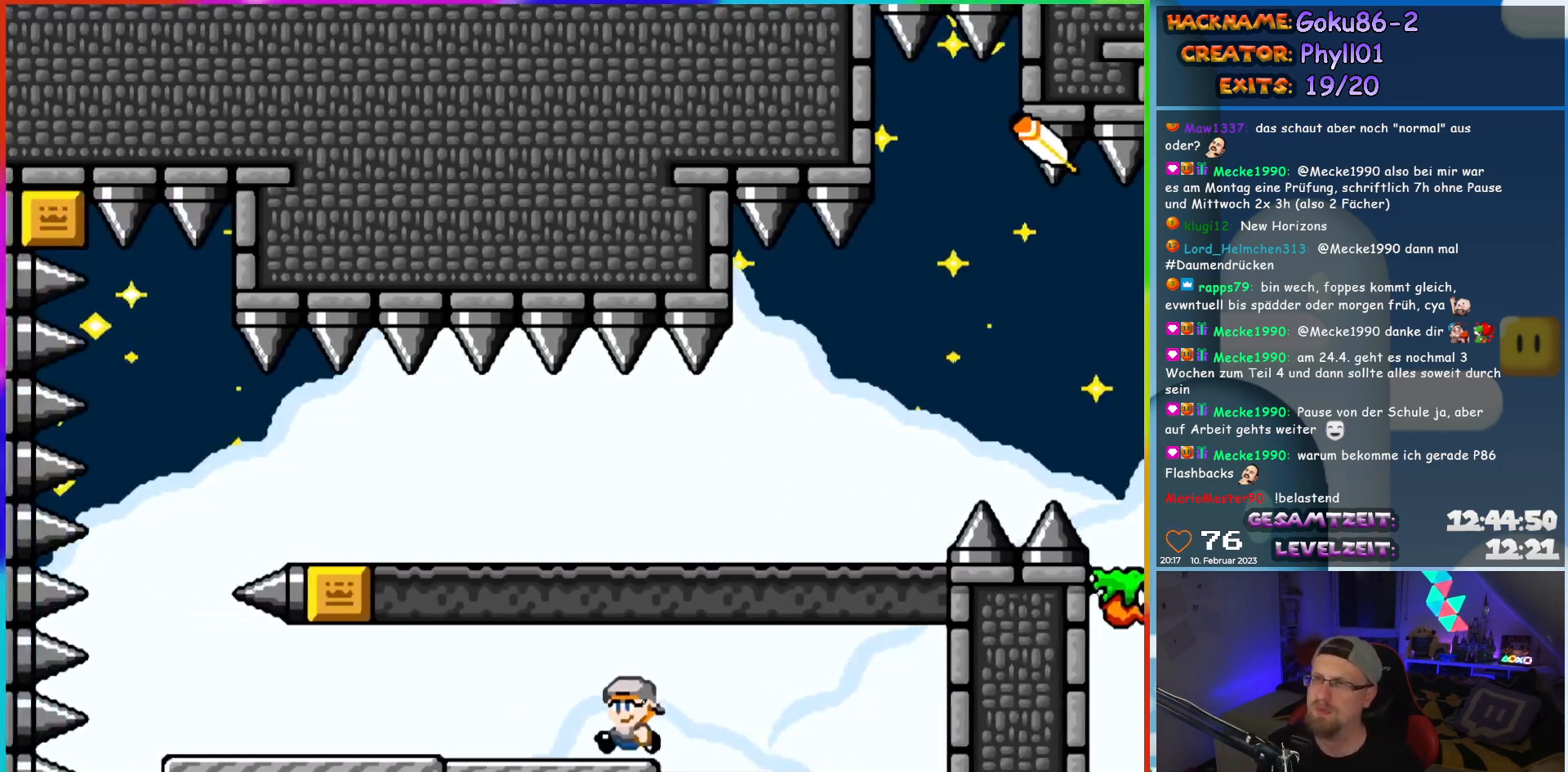
{"buttons": ["Y", "DPAD_LEFT"], "events": []}
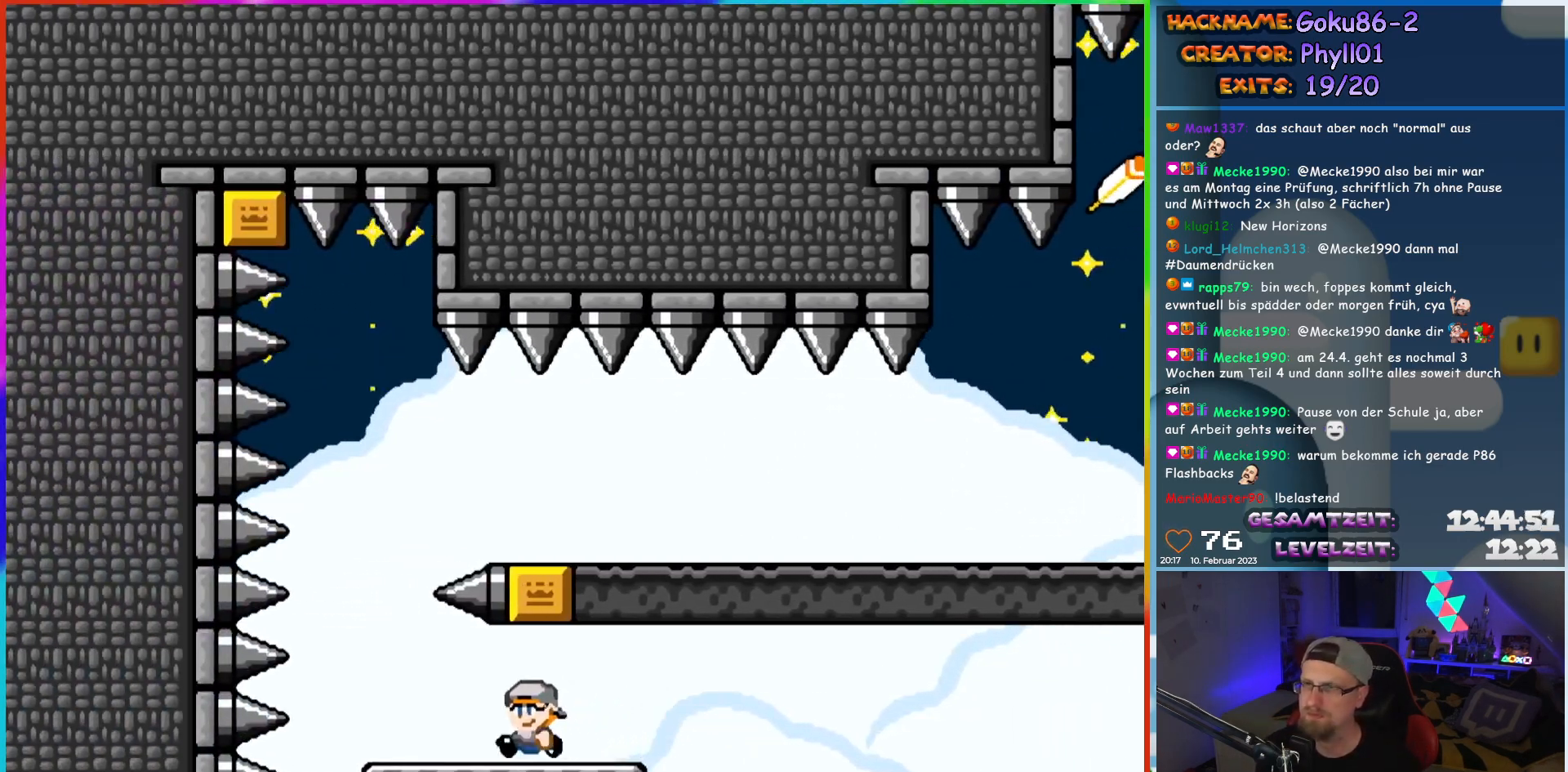
{"buttons": ["B", "Y", "DPAD_RIGHT"], "events": [[200, "B", "down"], [200, "DPAD_LEFT", "up"], [200, "DPAD_UP", "down"], [217, "DPAD_RIGHT", "down"], [217, "DPAD_UP", "up"], [300, "B", "up"], [350, "B", "down"]]}
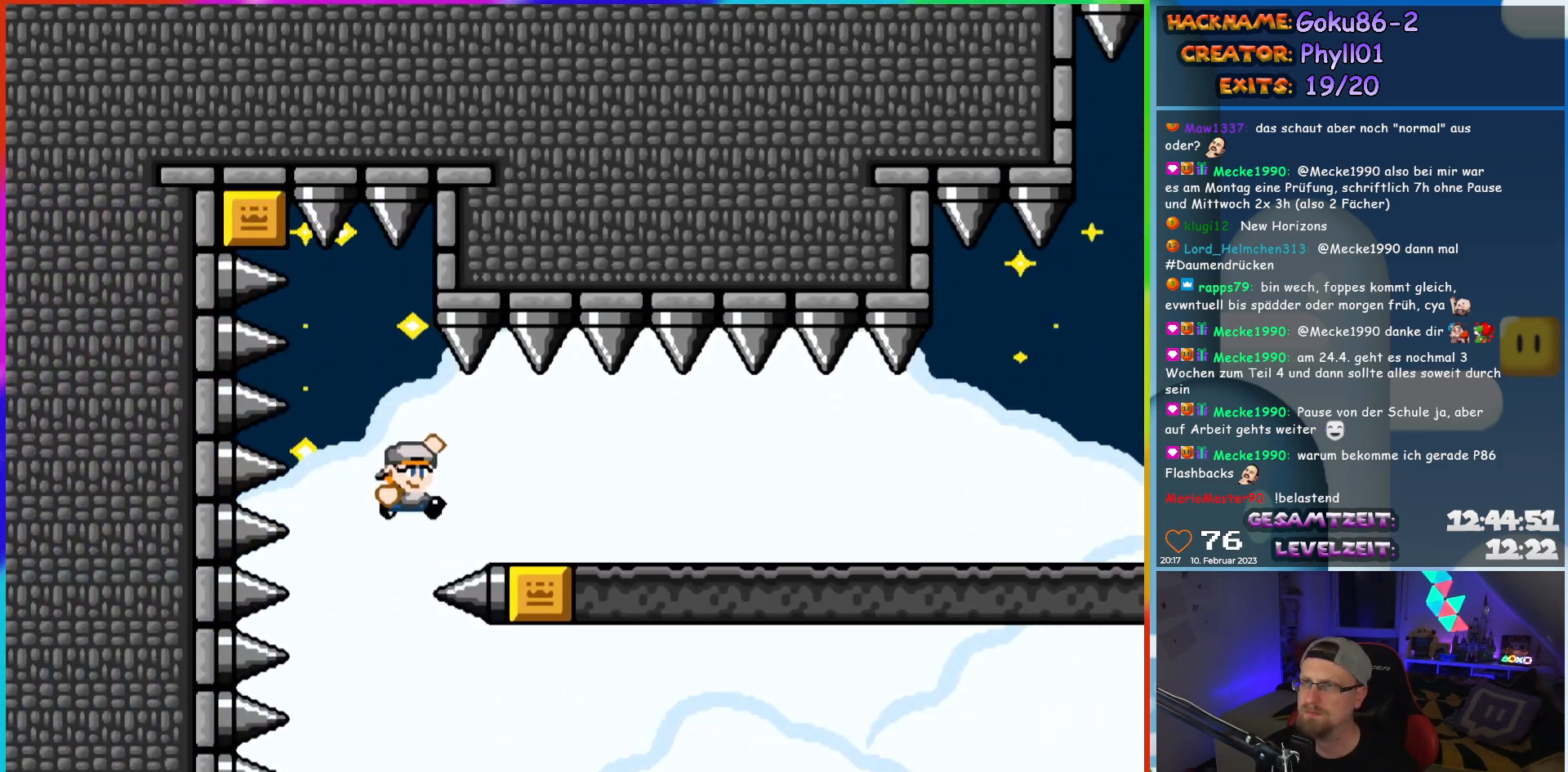
{"buttons": ["Y", "DPAD_RIGHT"], "events": [[17, "B", "up"]]}
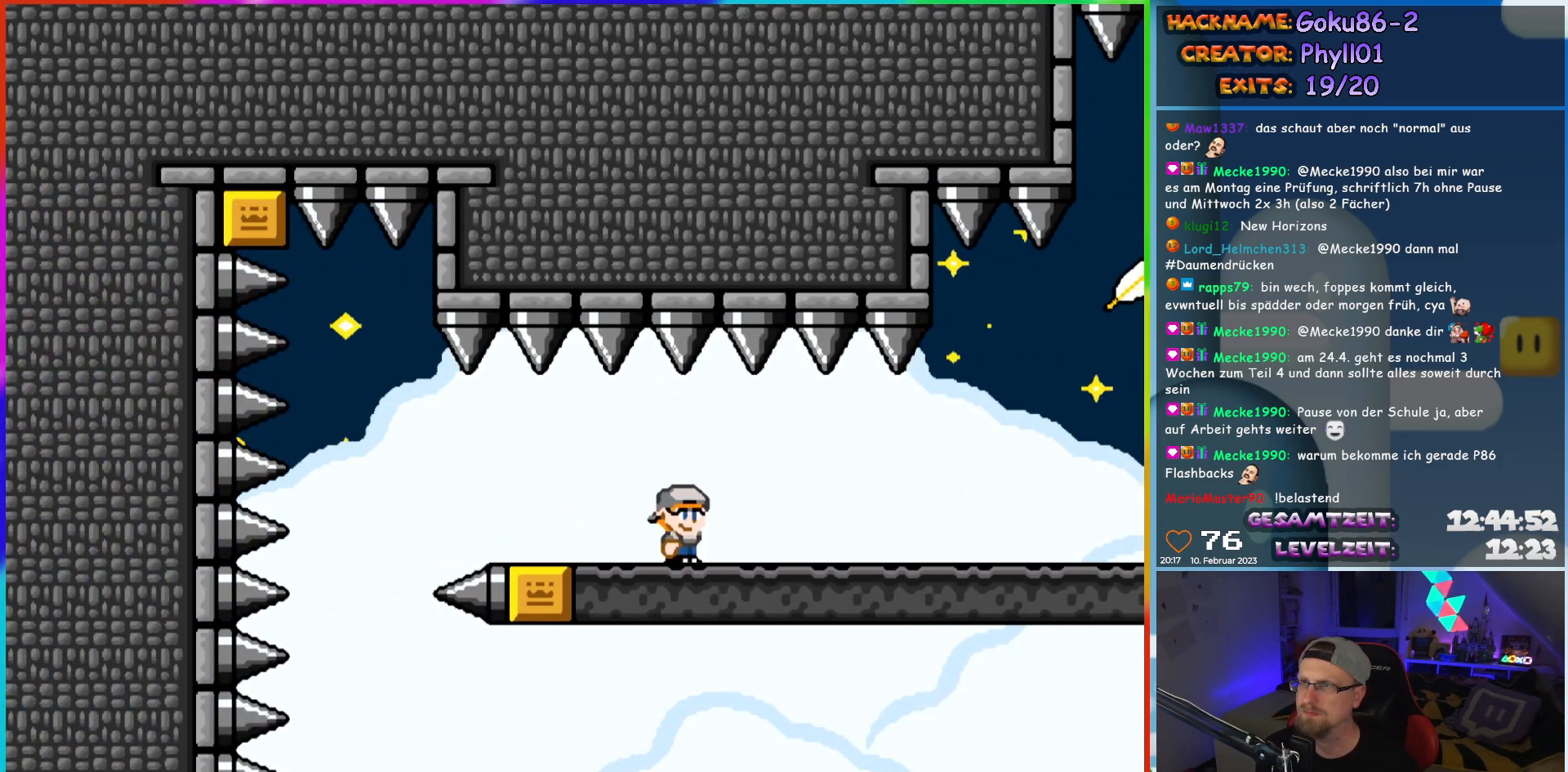
{"buttons": ["B", "Y", "DPAD_RIGHT"], "events": [[500, "B", "down"]]}
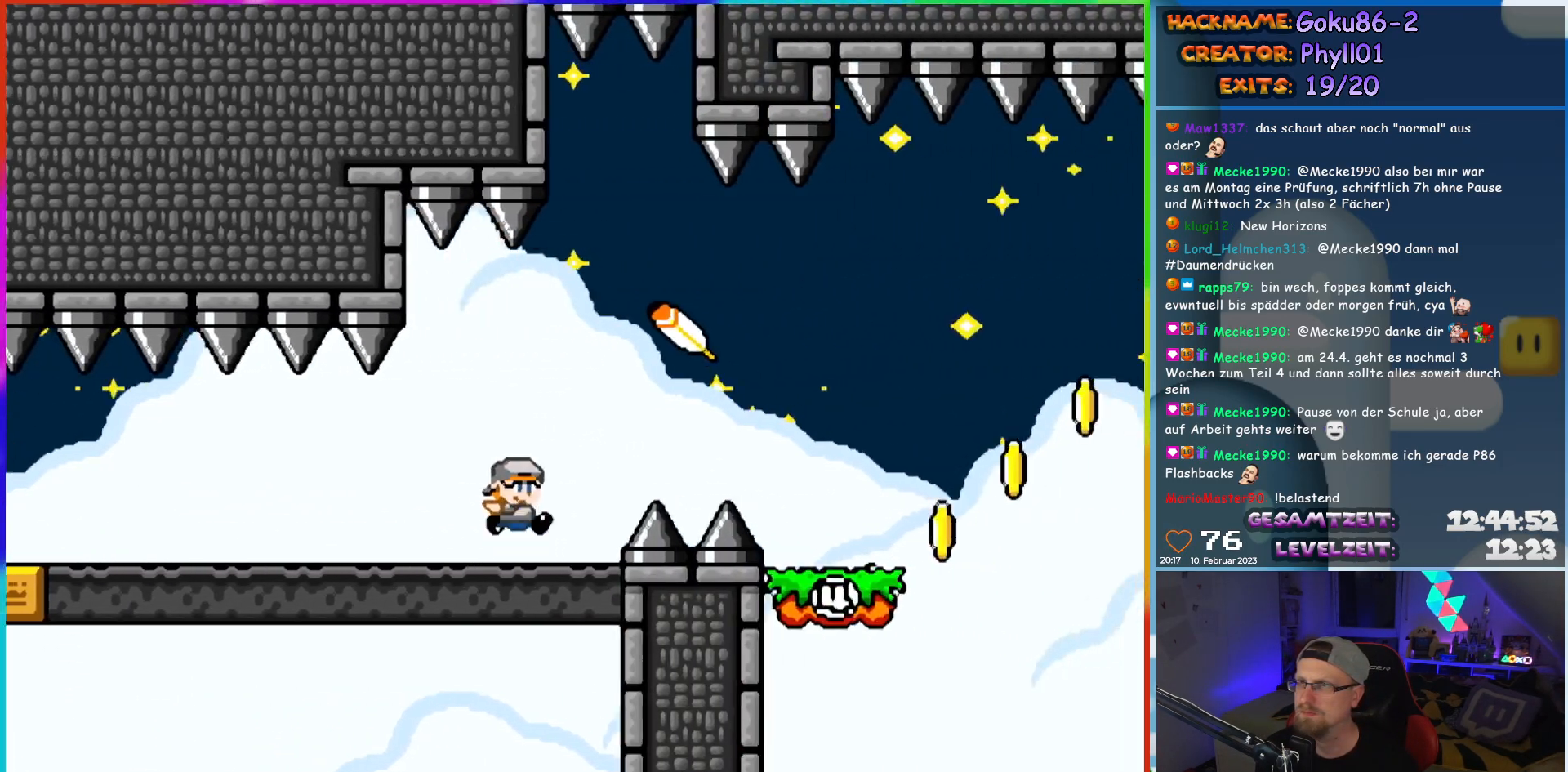
{"buttons": ["Y", "DPAD_RIGHT"], "events": [[67, "B", "up"]]}
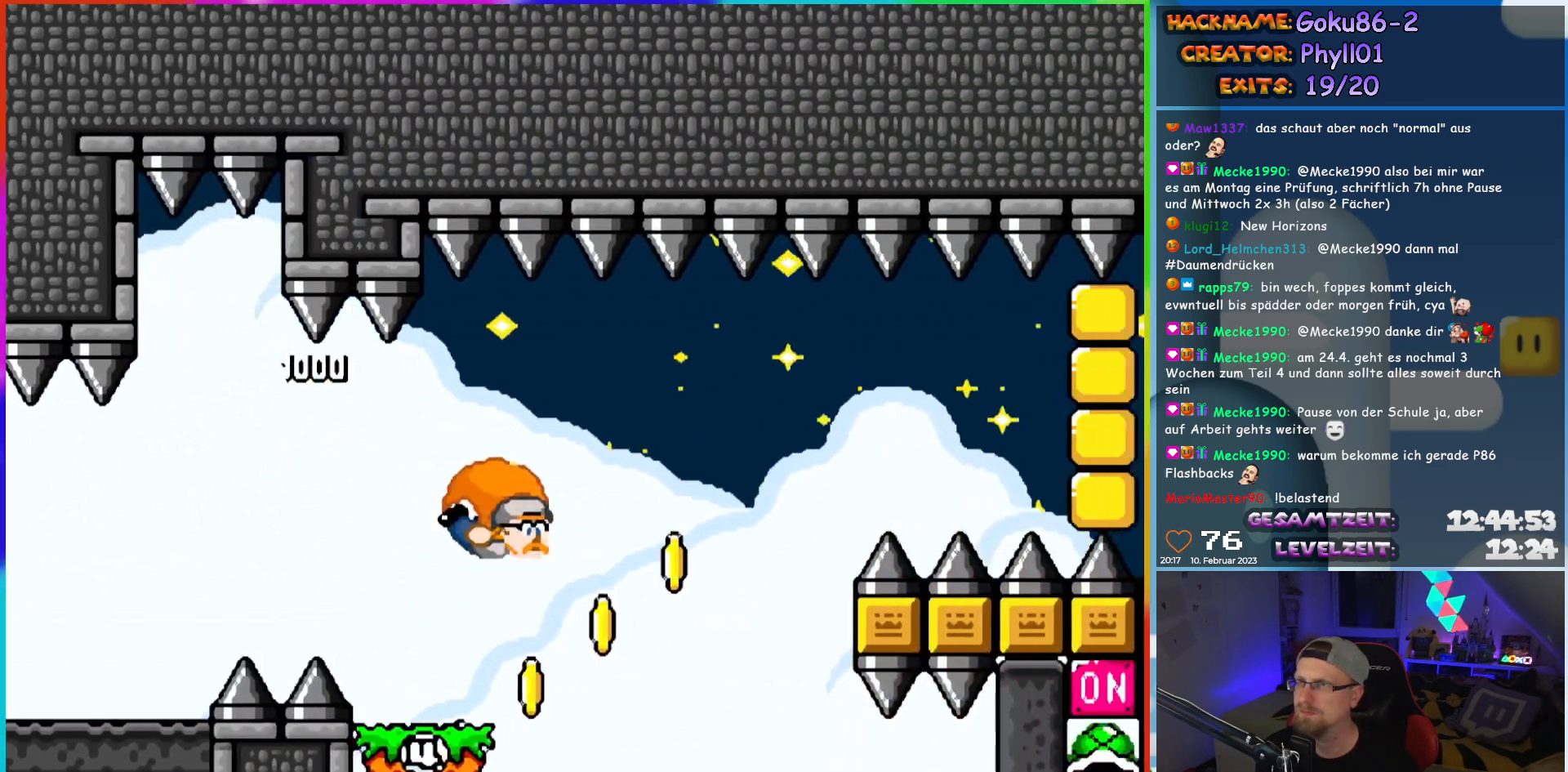
{"buttons": ["Y", "DPAD_LEFT"], "events": [[17, "DPAD_RIGHT", "up"], [17, "DPAD_UP", "down"], [33, "DPAD_LEFT", "down"], [33, "DPAD_UP", "up"], [133, "X", "down"], [300, "X", "up"]]}
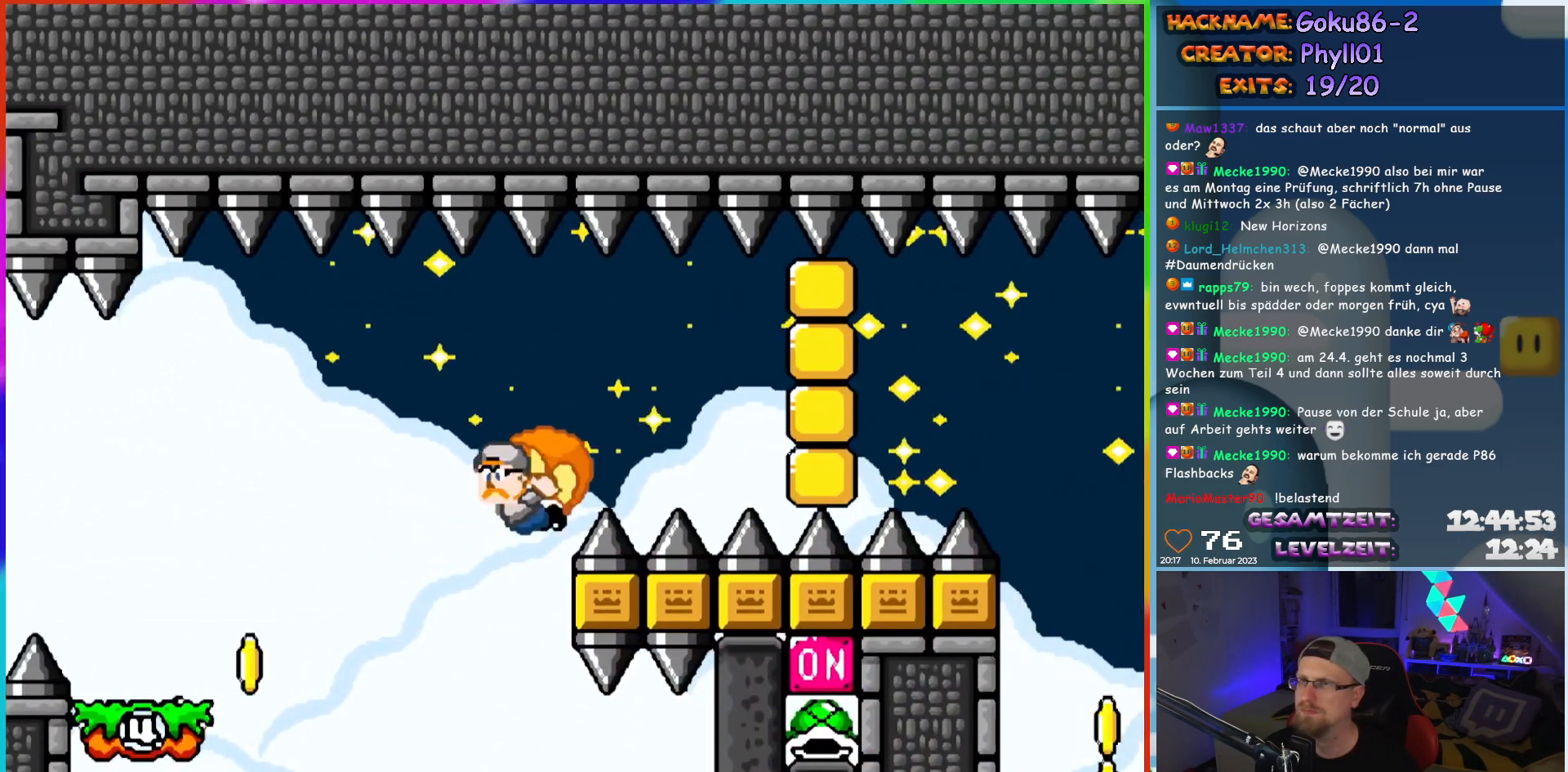
{"buttons": ["Y", "DPAD_LEFT"], "events": []}